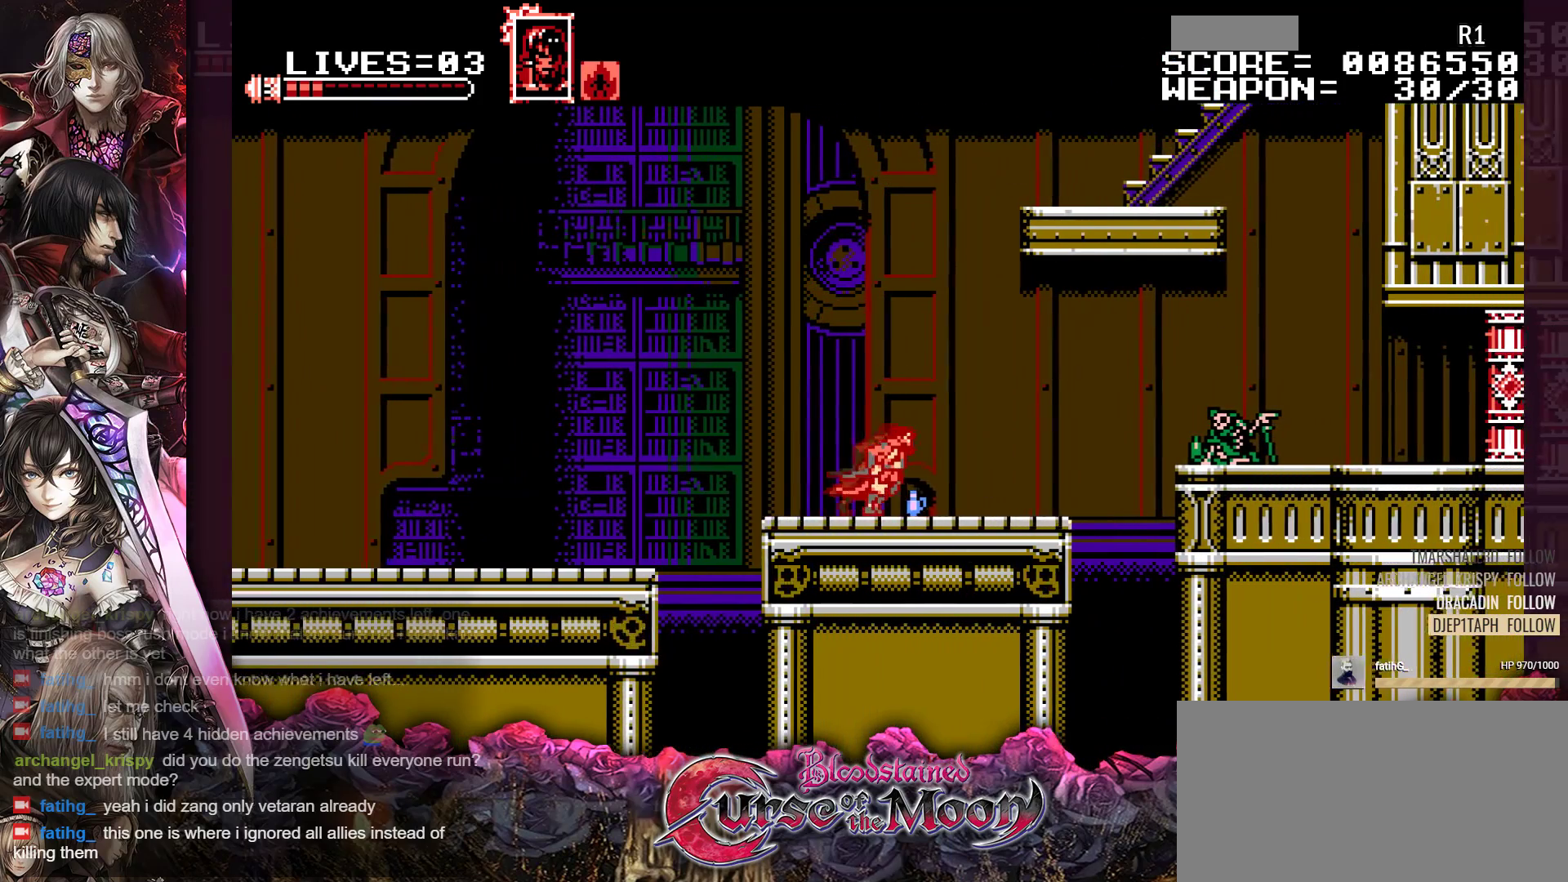
Gameplay with a controller (Nintendo layout); each line is a JSON object with the inputs held at the frame after it. "events" lists button and stick changes between this image and that frame as [ms after this image, input, new state], when the widget could be followed in between. Not read: L3 R3.
{"buttons": ["R1", "DPAD_RIGHT"], "events": [[83, "R1", "up"], [200, "R1", "down"], [317, "R1", "up"], [433, "R1", "down"]]}
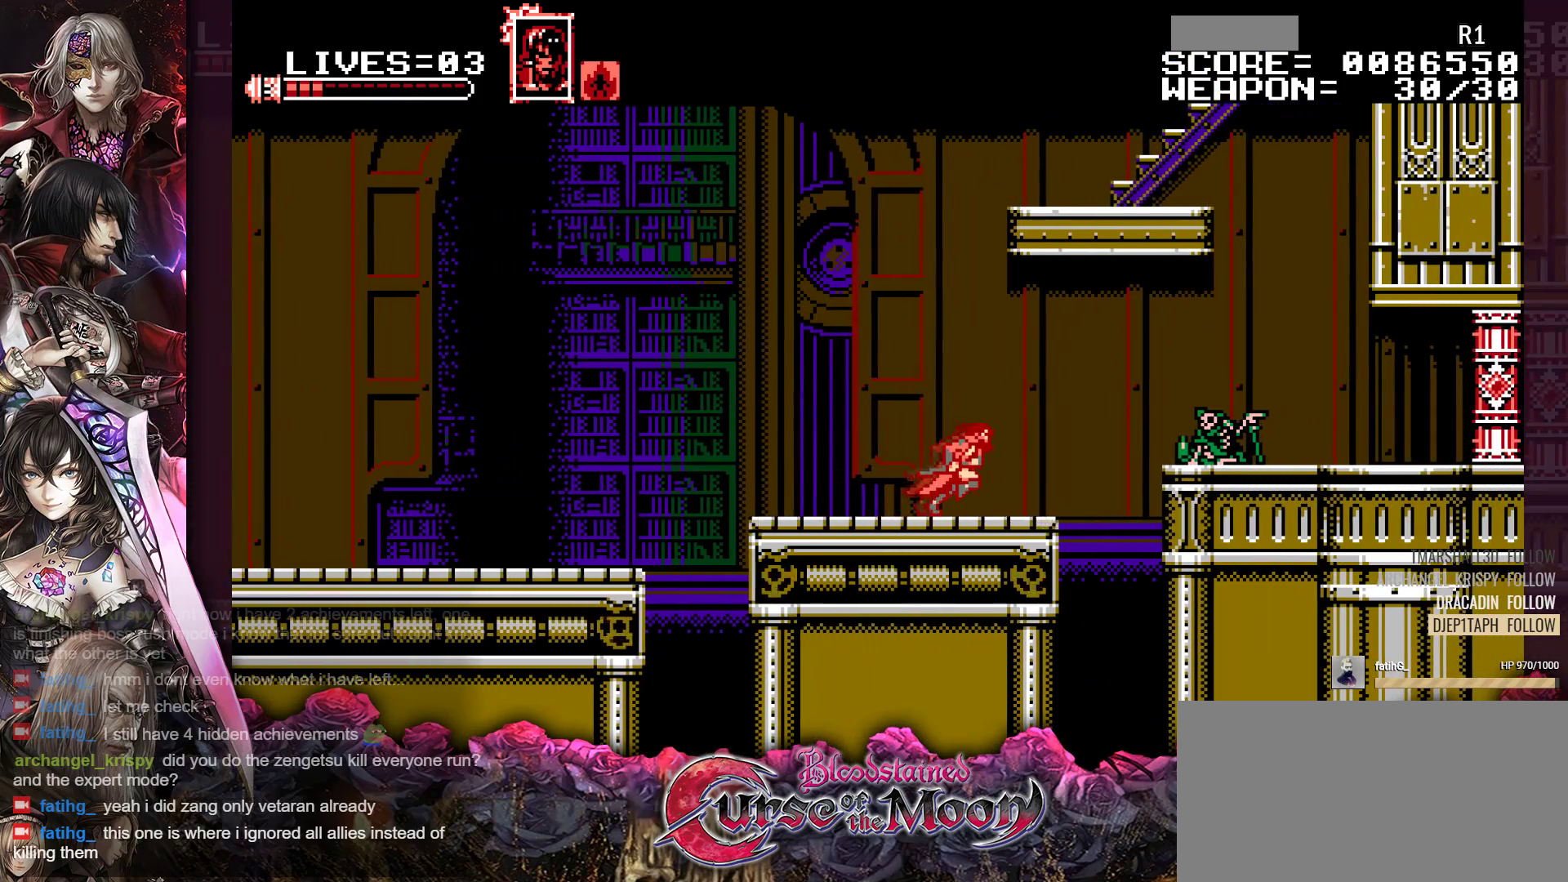
{"buttons": ["R1", "DPAD_RIGHT"], "events": [[50, "R1", "up"], [200, "R1", "down"], [283, "B", "down"], [483, "B", "up"]]}
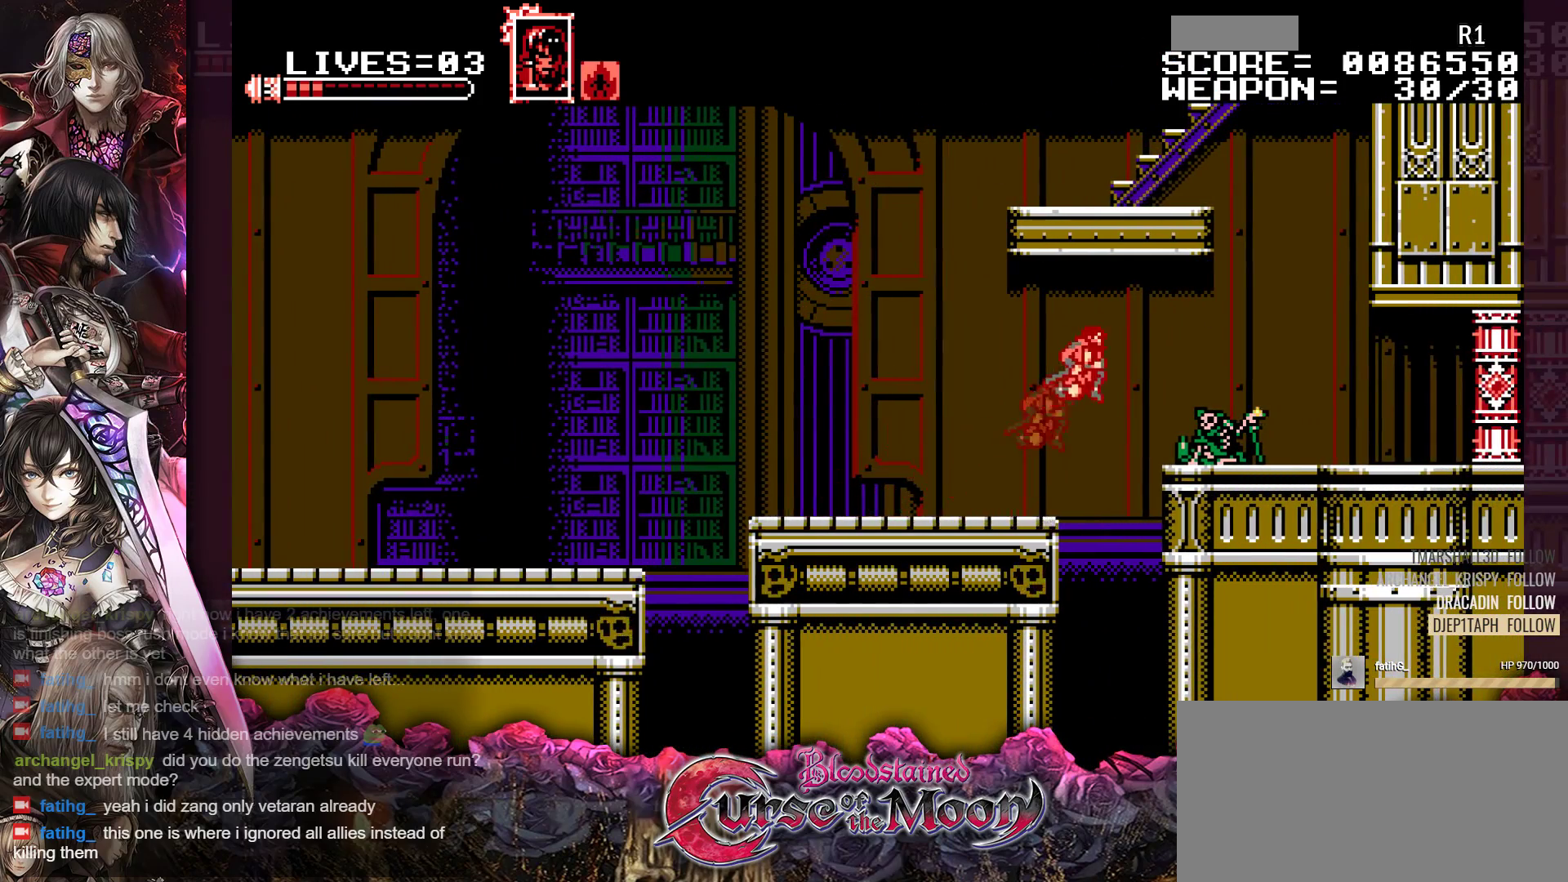
{"buttons": ["DPAD_RIGHT"], "events": [[67, "B", "down"], [183, "B", "up"], [217, "R1", "up"]]}
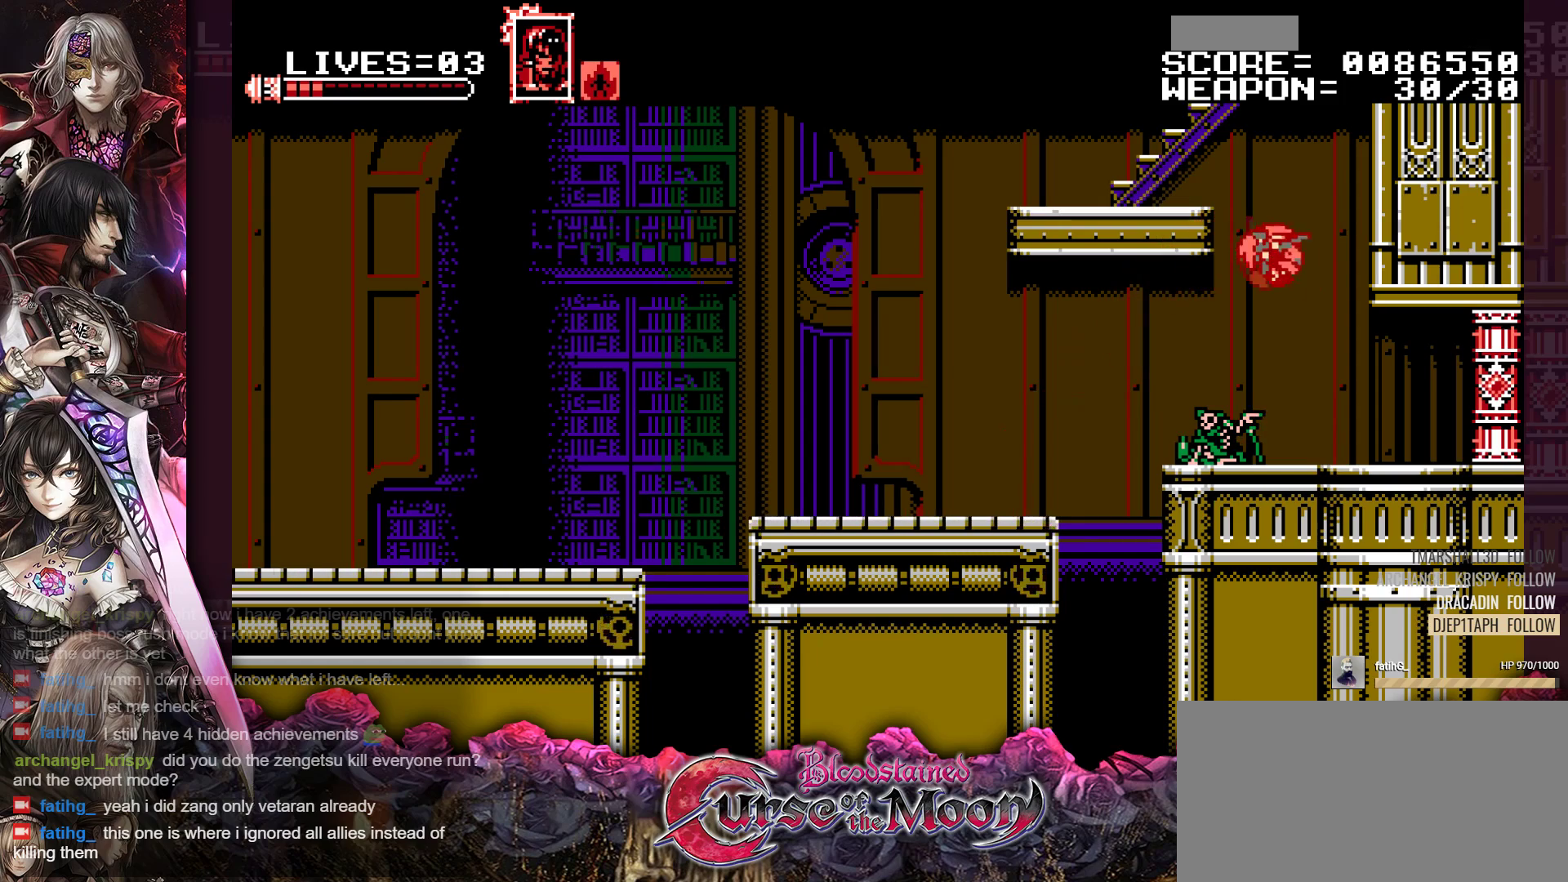
{"buttons": [], "events": [[150, "DPAD_RIGHT", "up"]]}
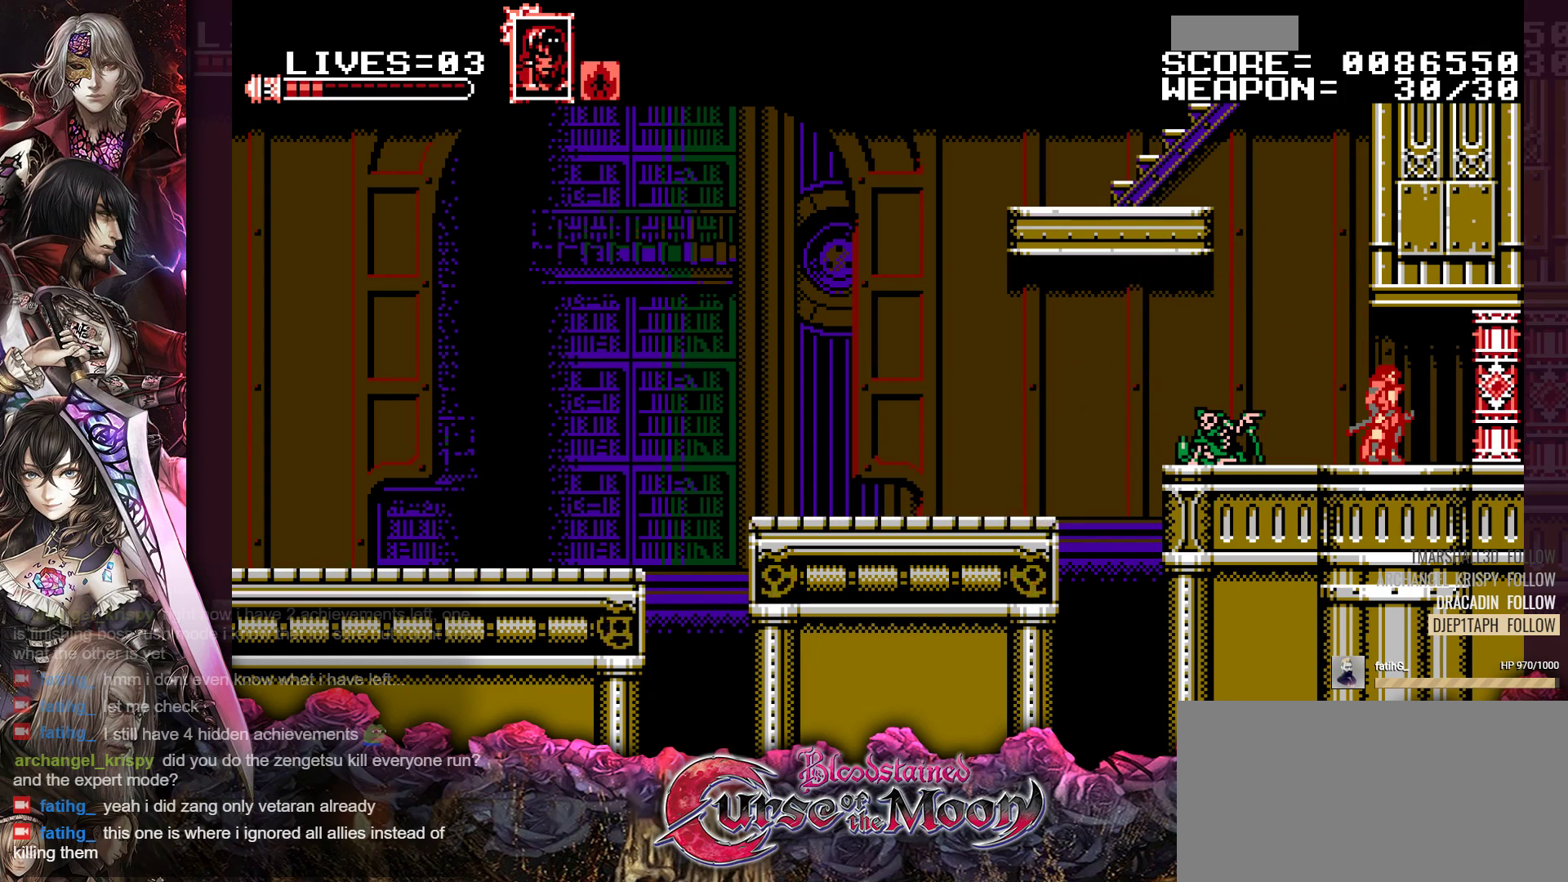
{"buttons": [], "events": []}
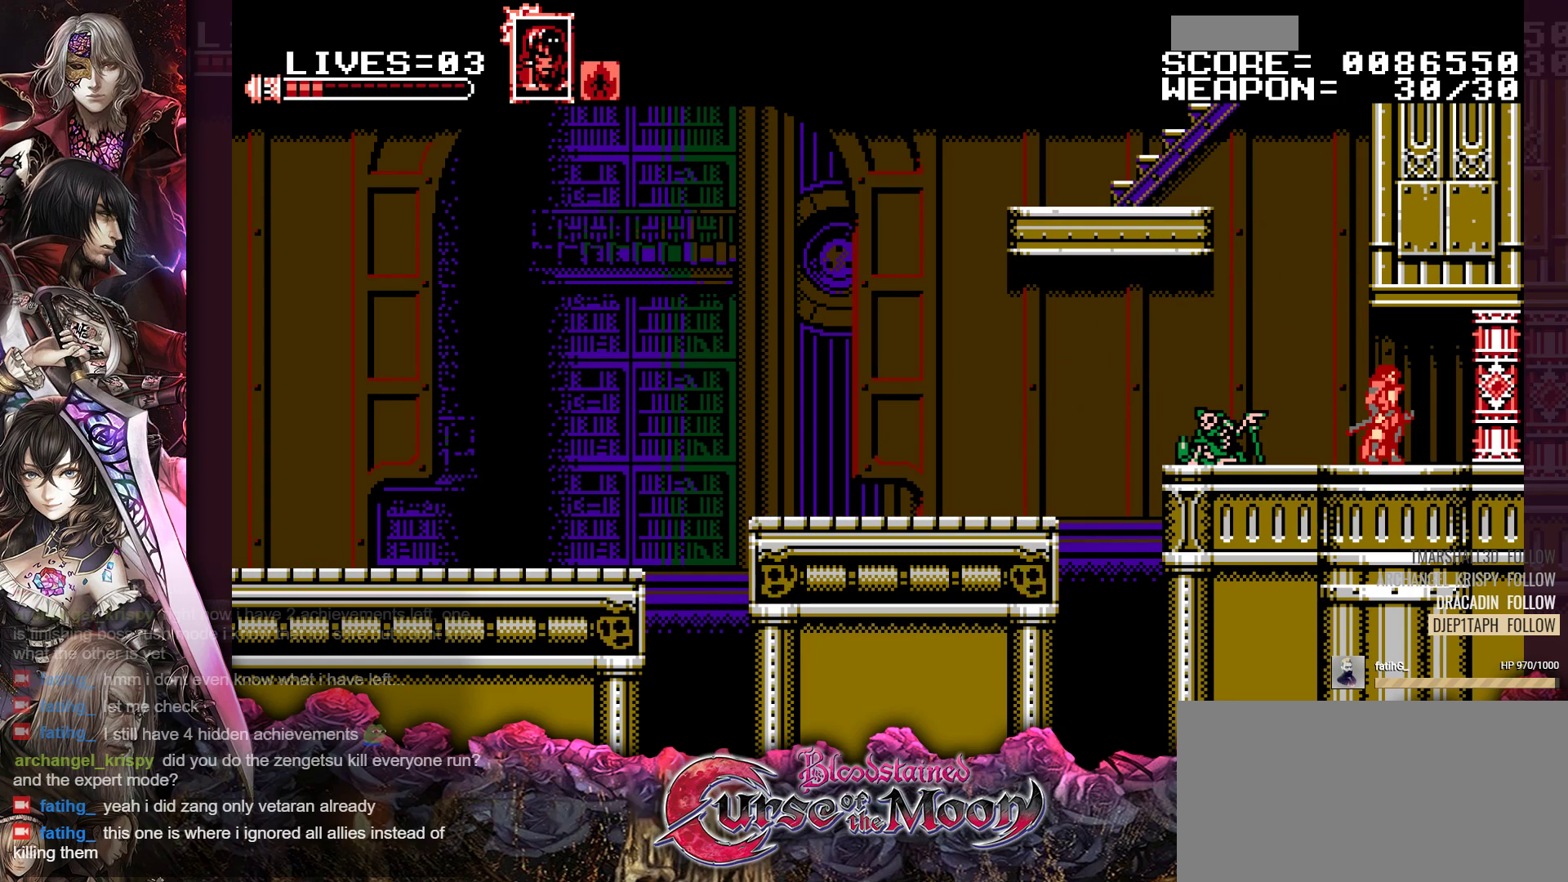
{"buttons": [], "events": []}
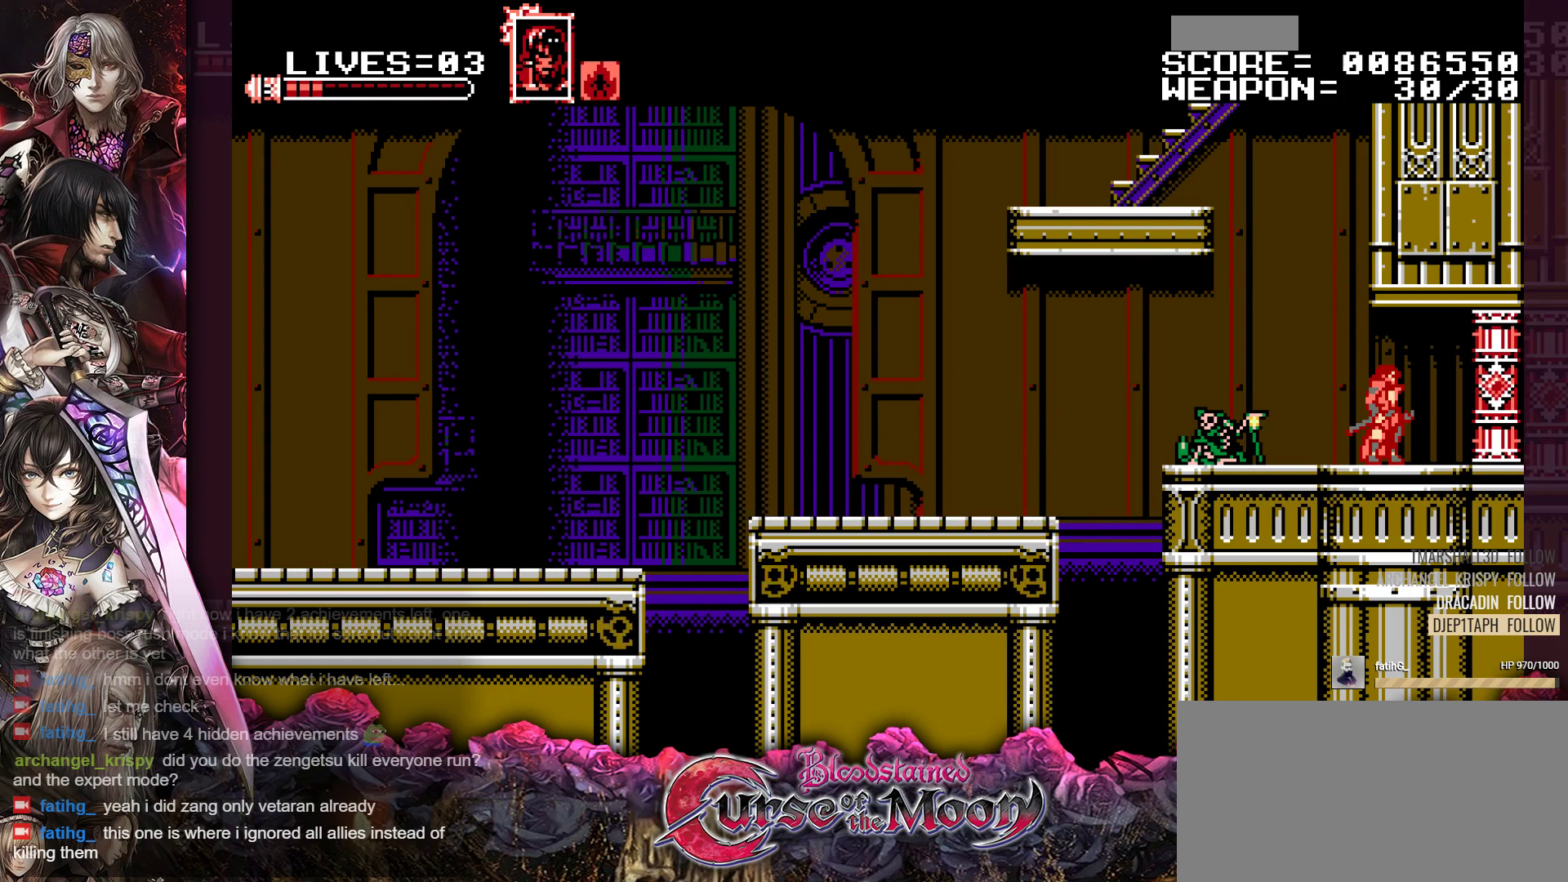
{"buttons": [], "events": []}
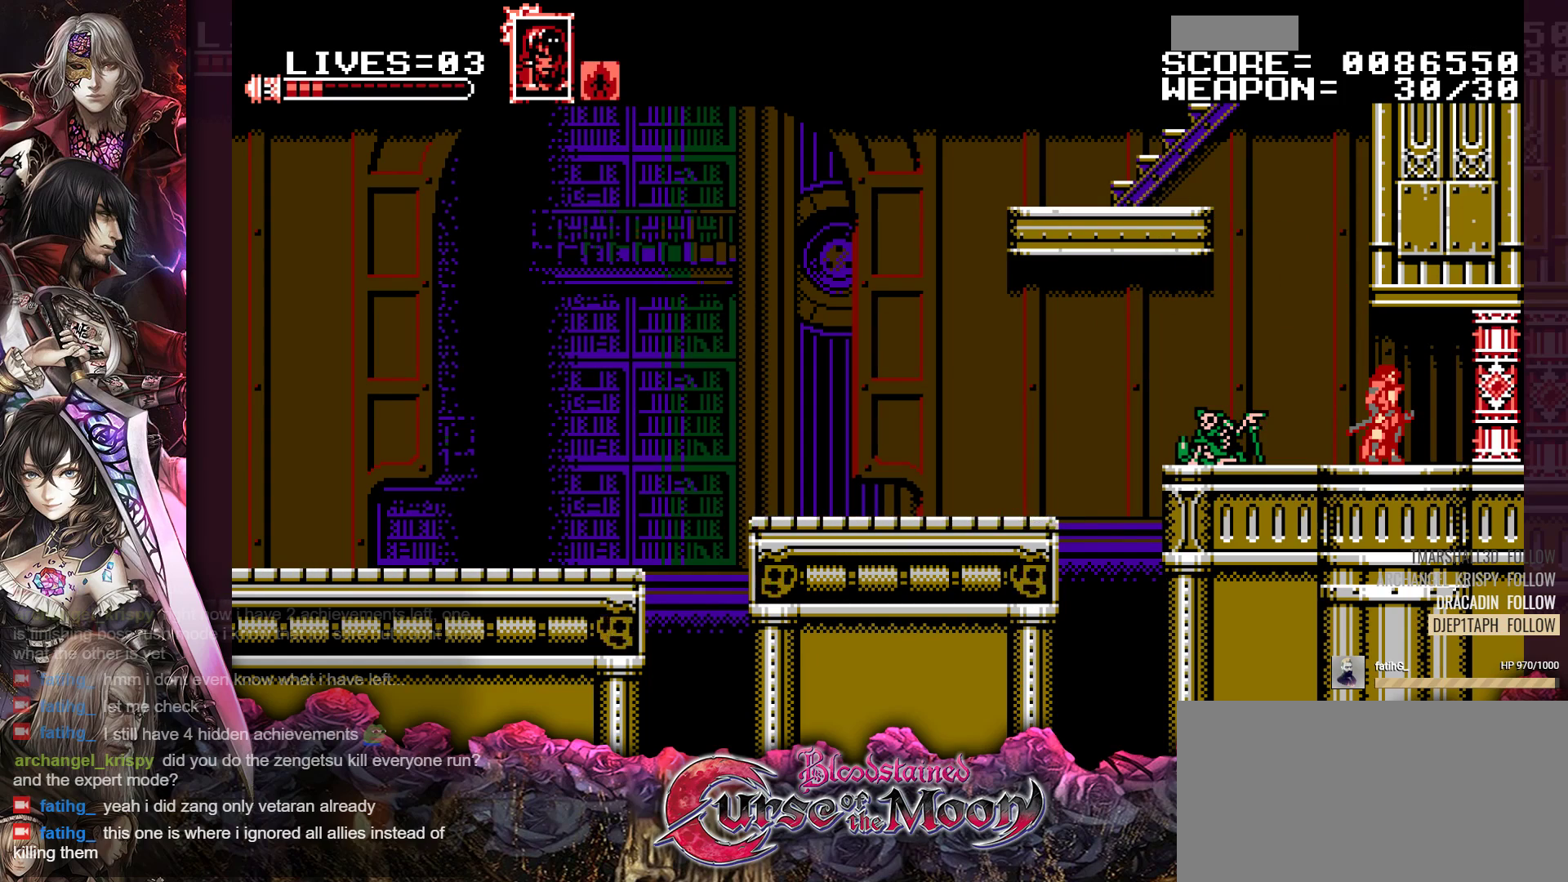
{"buttons": ["L1", "DPAD_RIGHT"], "events": [[50, "DPAD_RIGHT", "down"], [500, "L1", "down"]]}
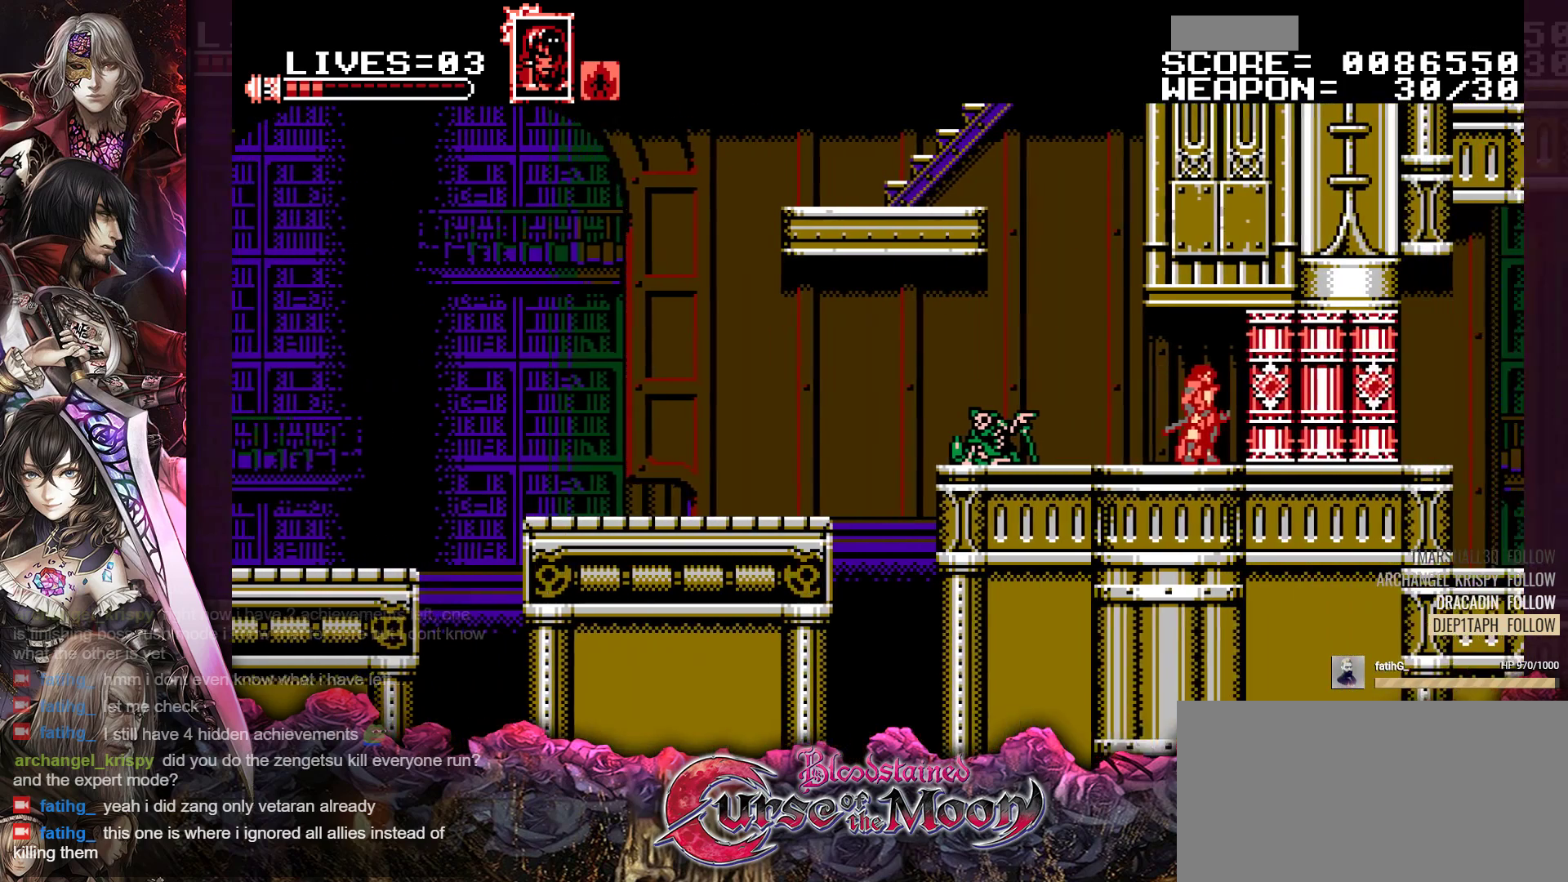
{"buttons": [], "events": [[100, "DPAD_RIGHT", "up"], [100, "L1", "up"]]}
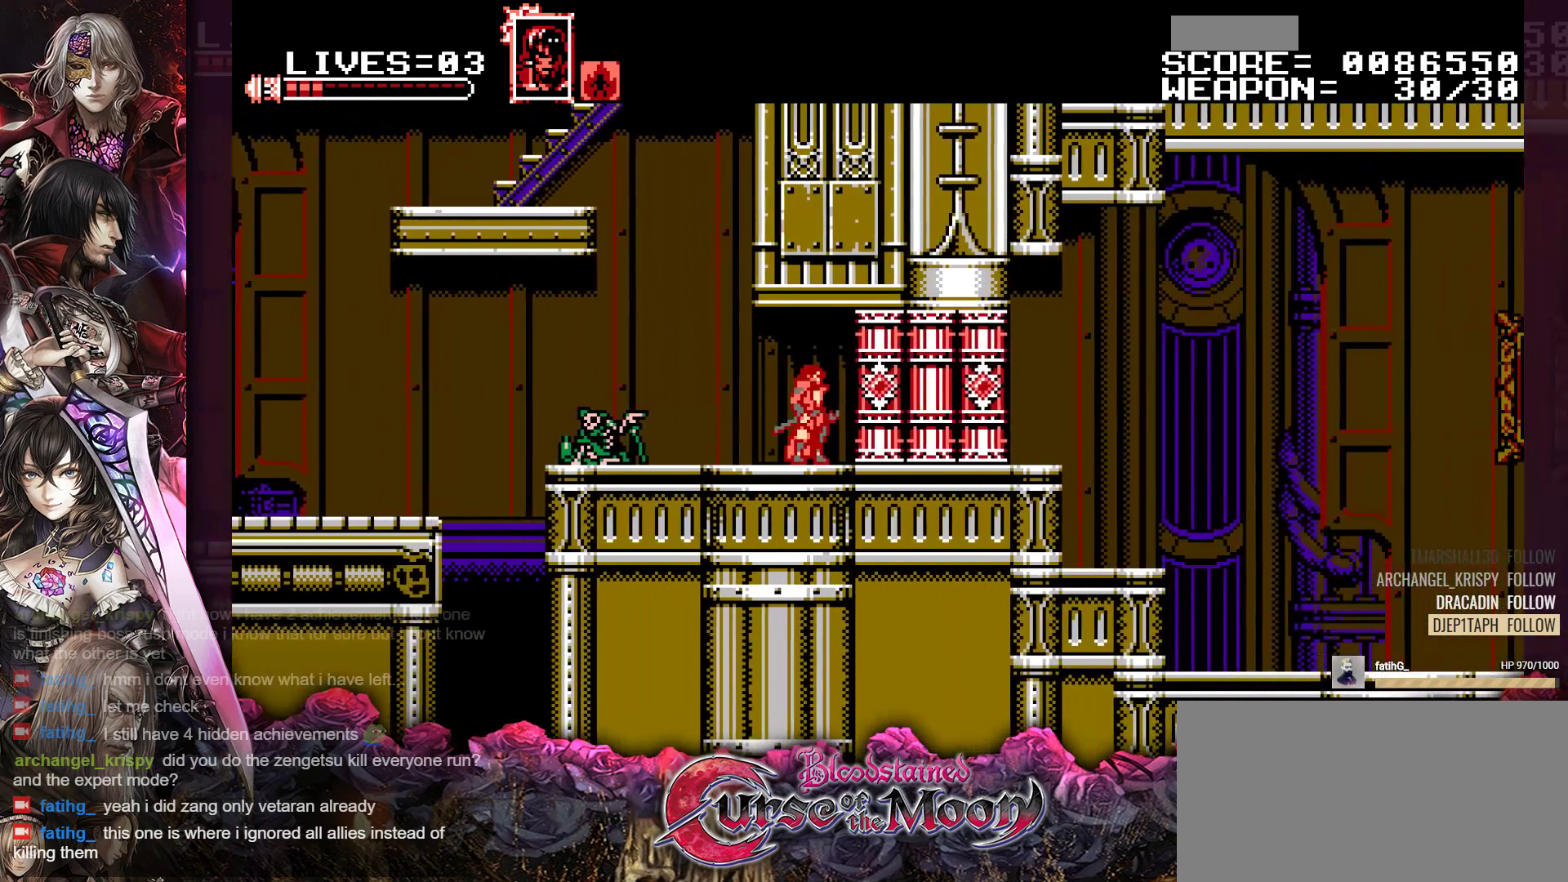
{"buttons": [], "events": []}
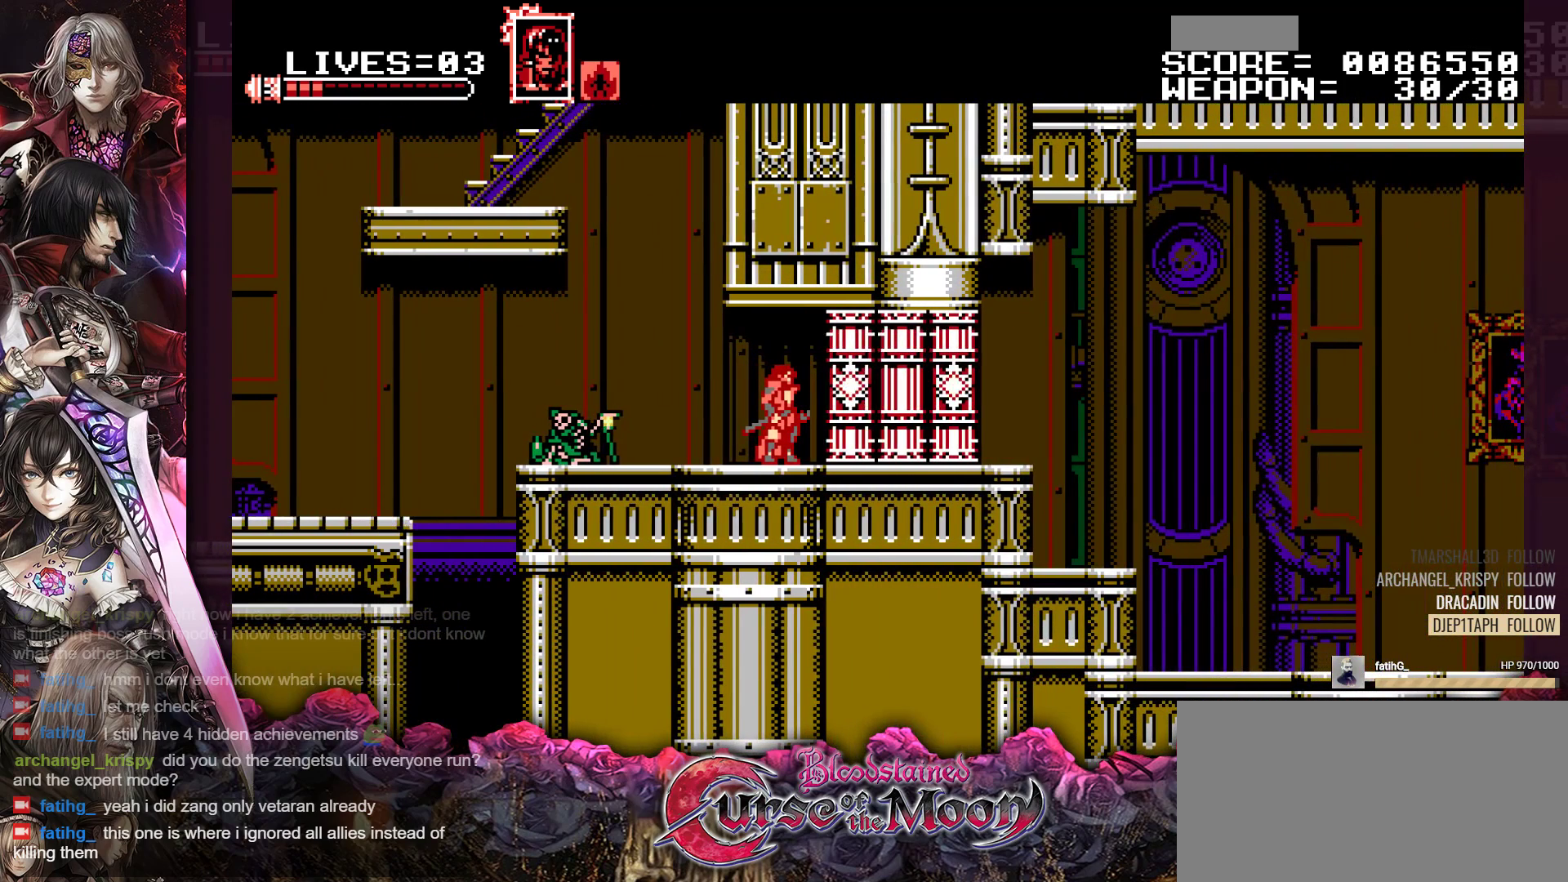
{"buttons": [], "events": []}
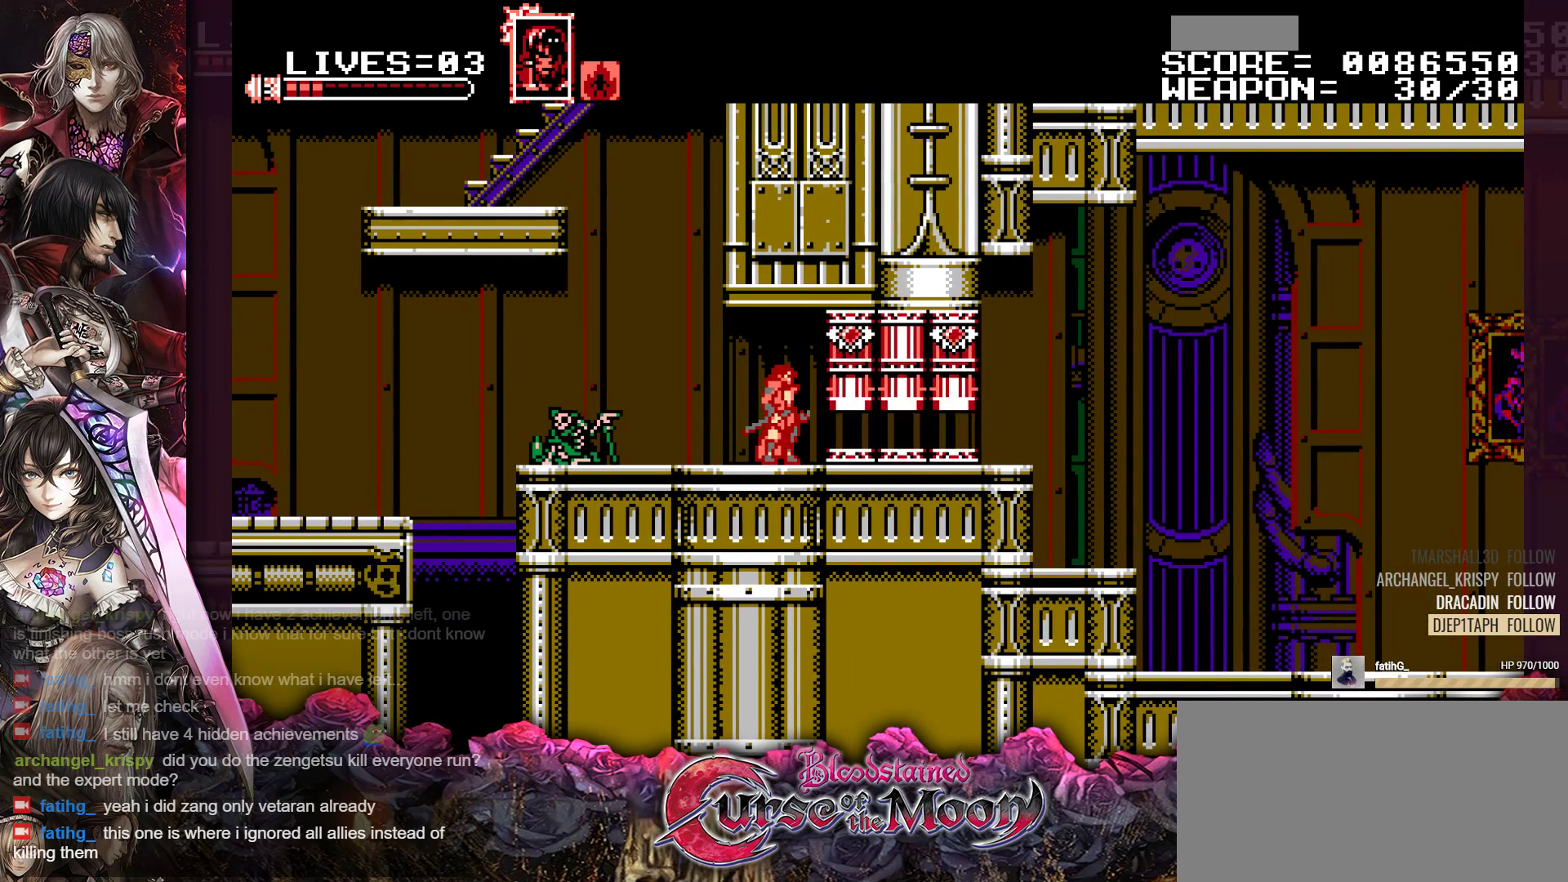
{"buttons": [], "events": []}
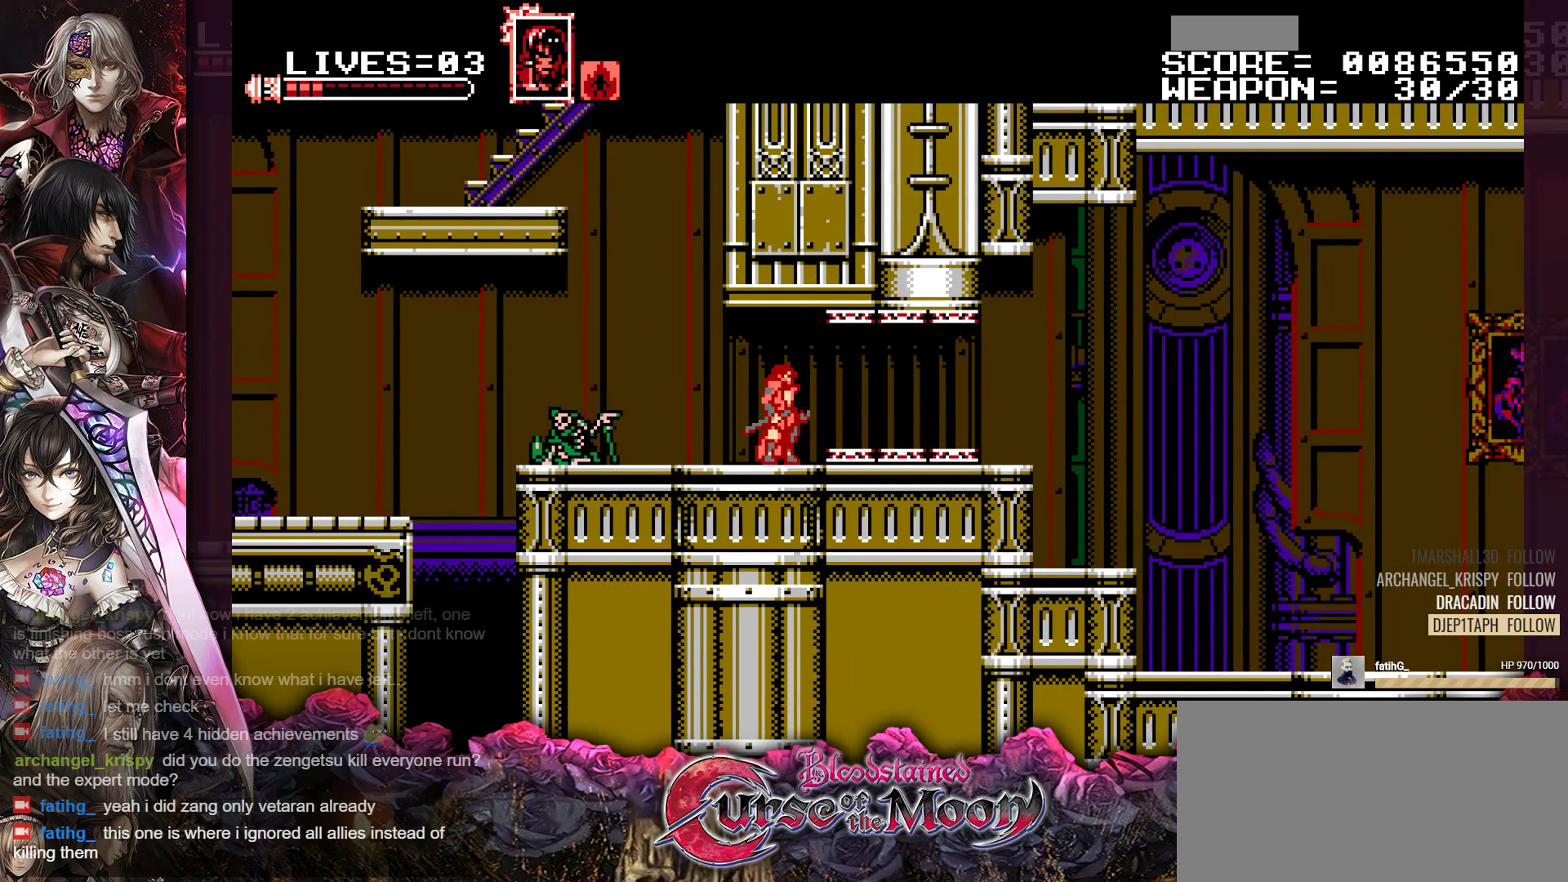
{"buttons": [], "events": []}
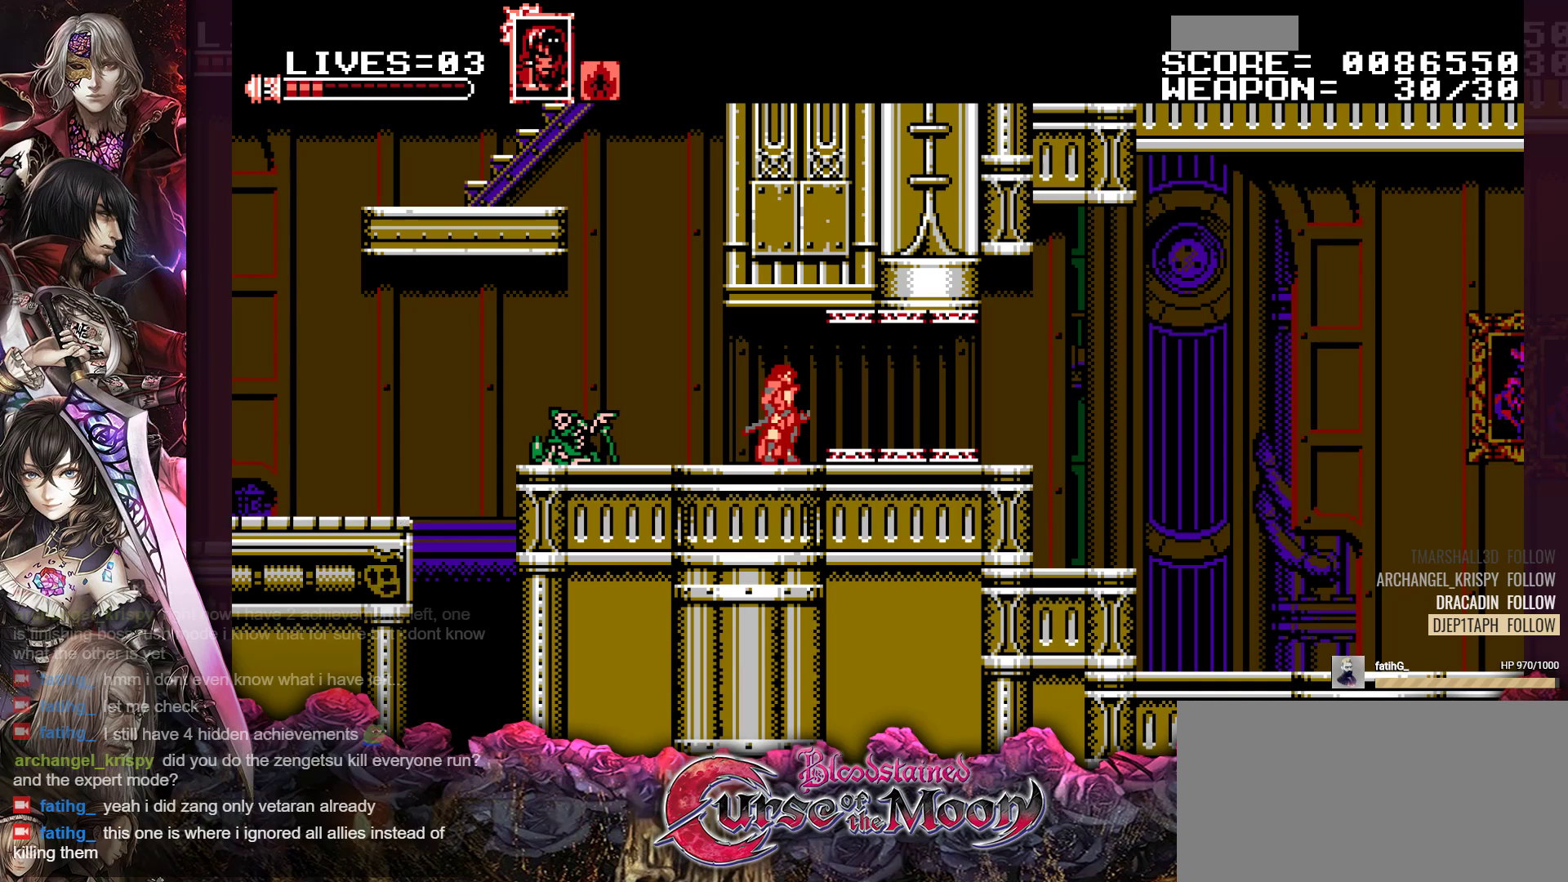
{"buttons": [], "events": []}
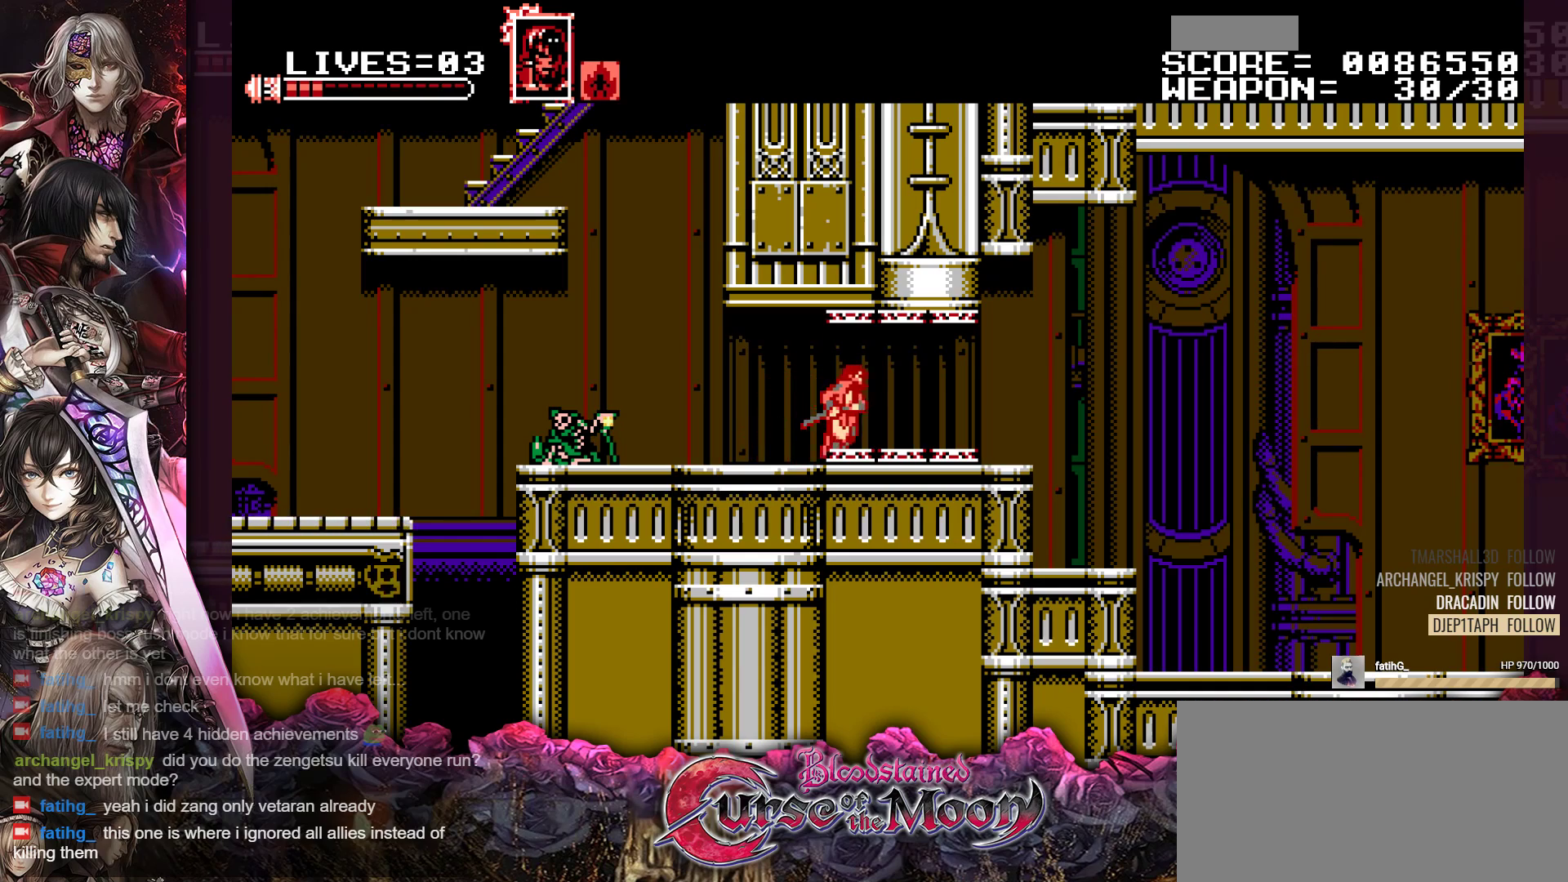
{"buttons": [], "events": []}
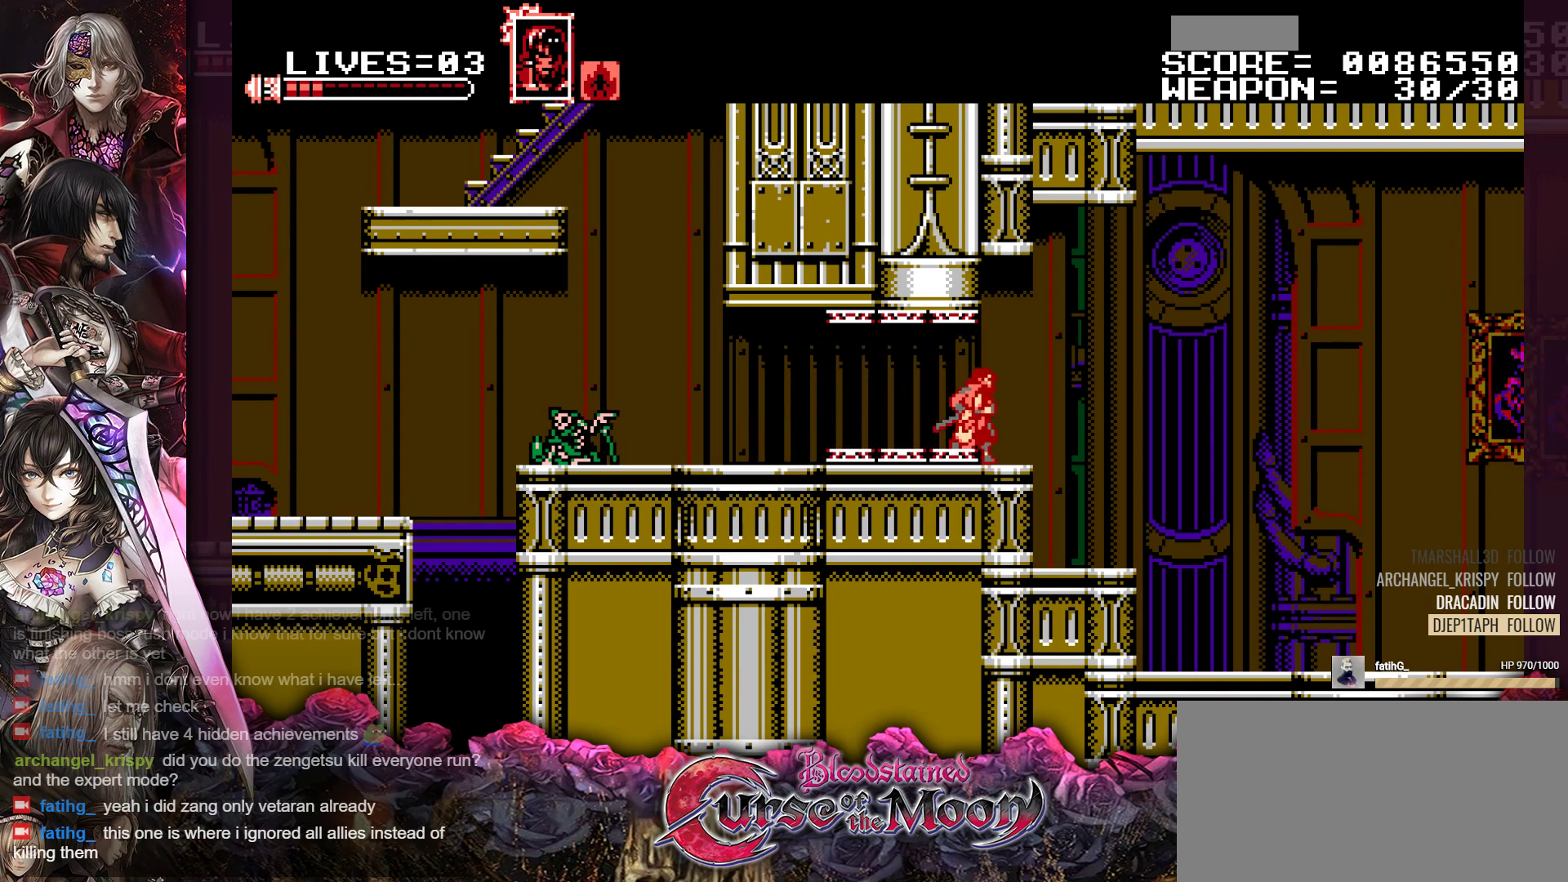
{"buttons": [], "events": []}
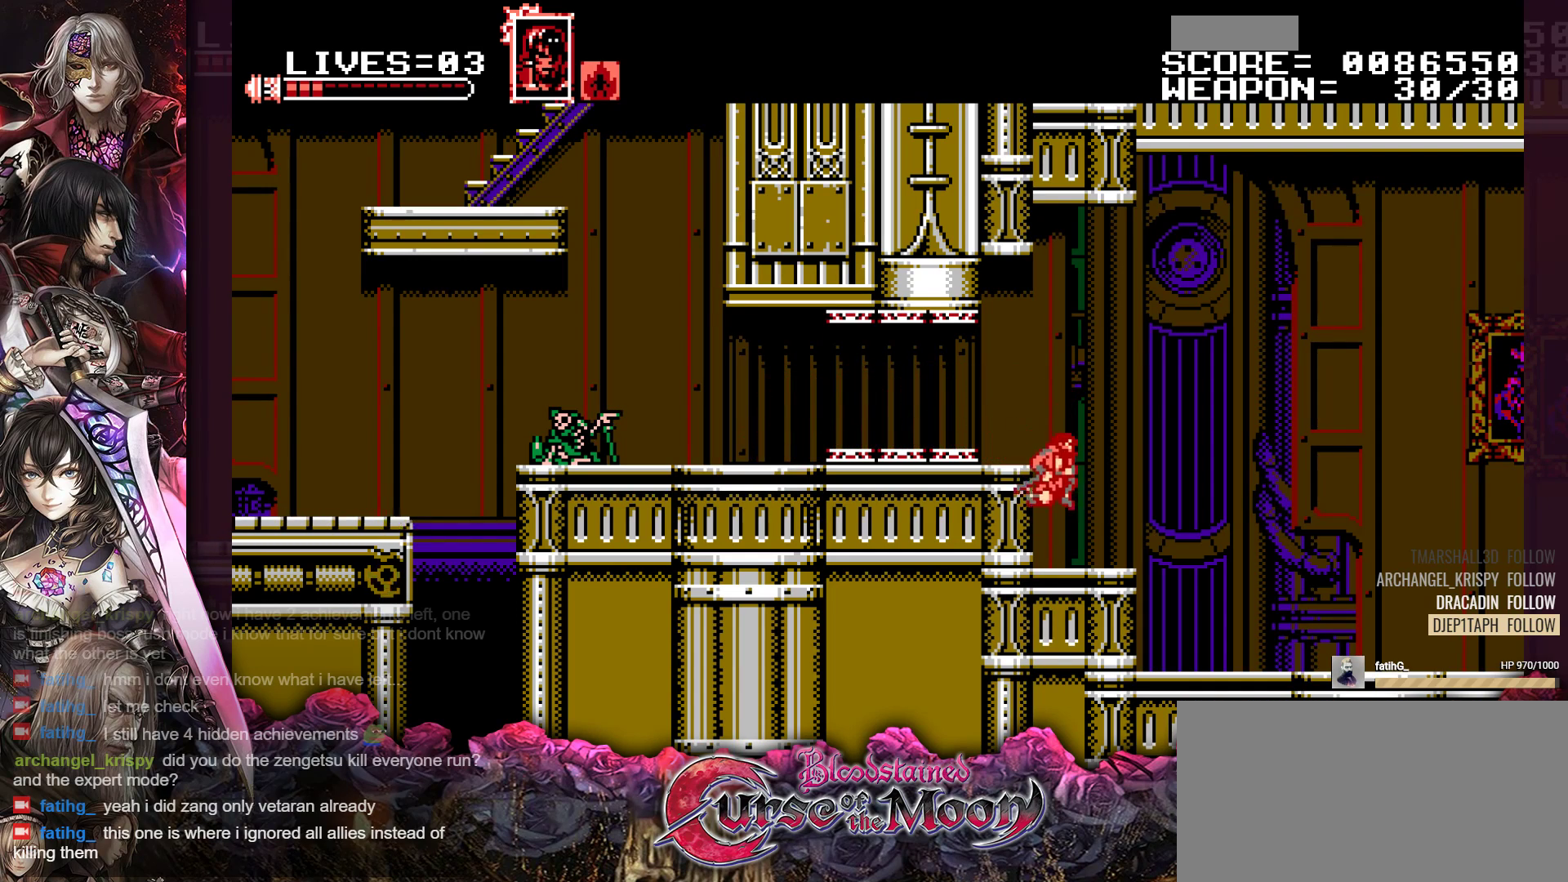
{"buttons": [], "events": []}
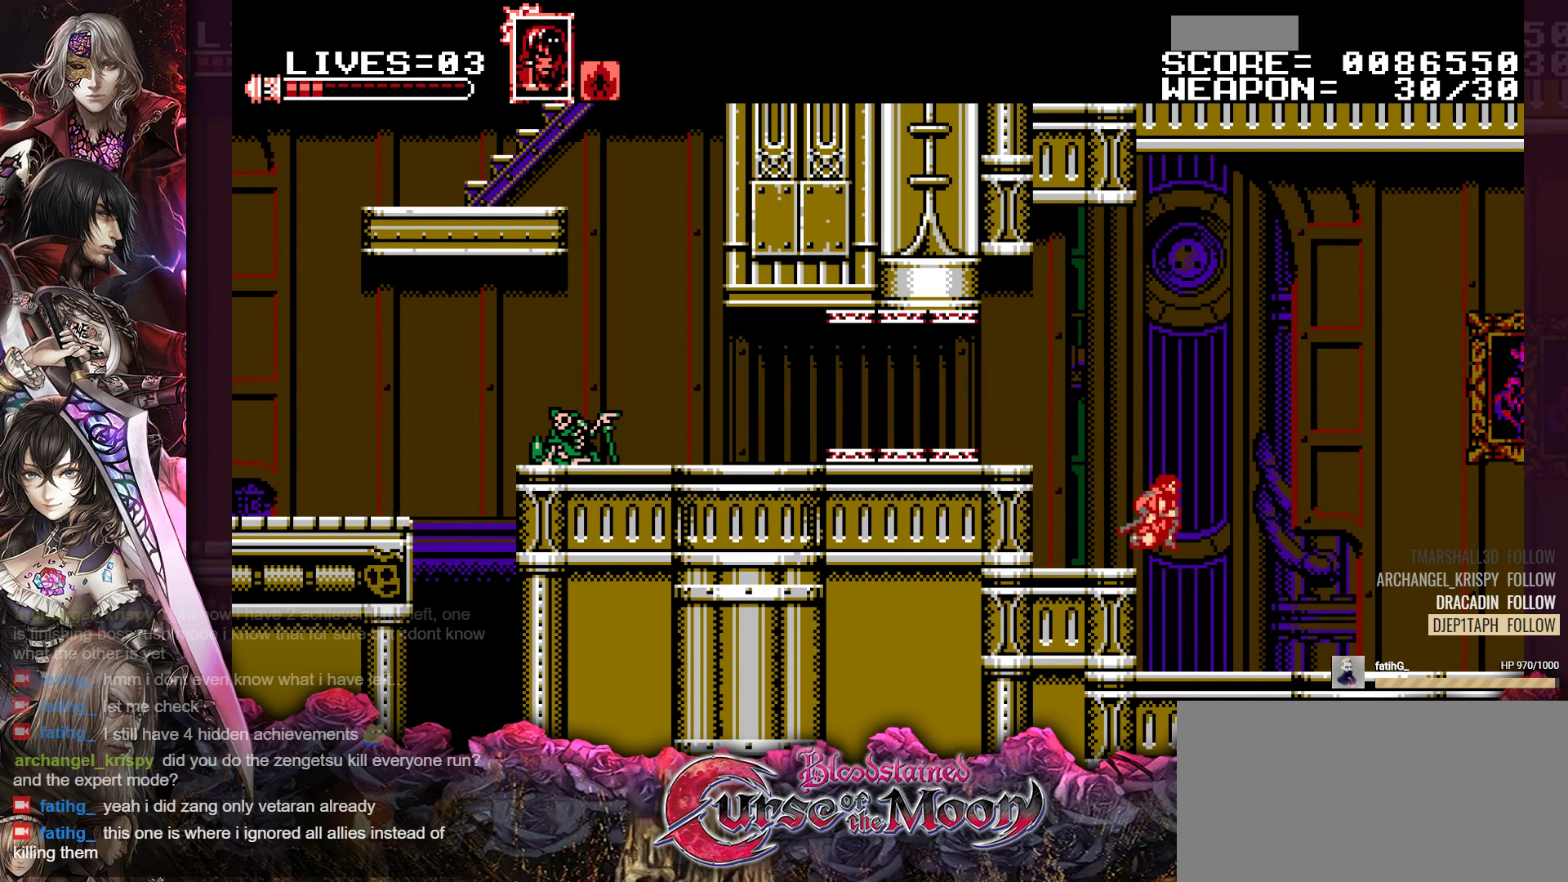
{"buttons": [], "events": []}
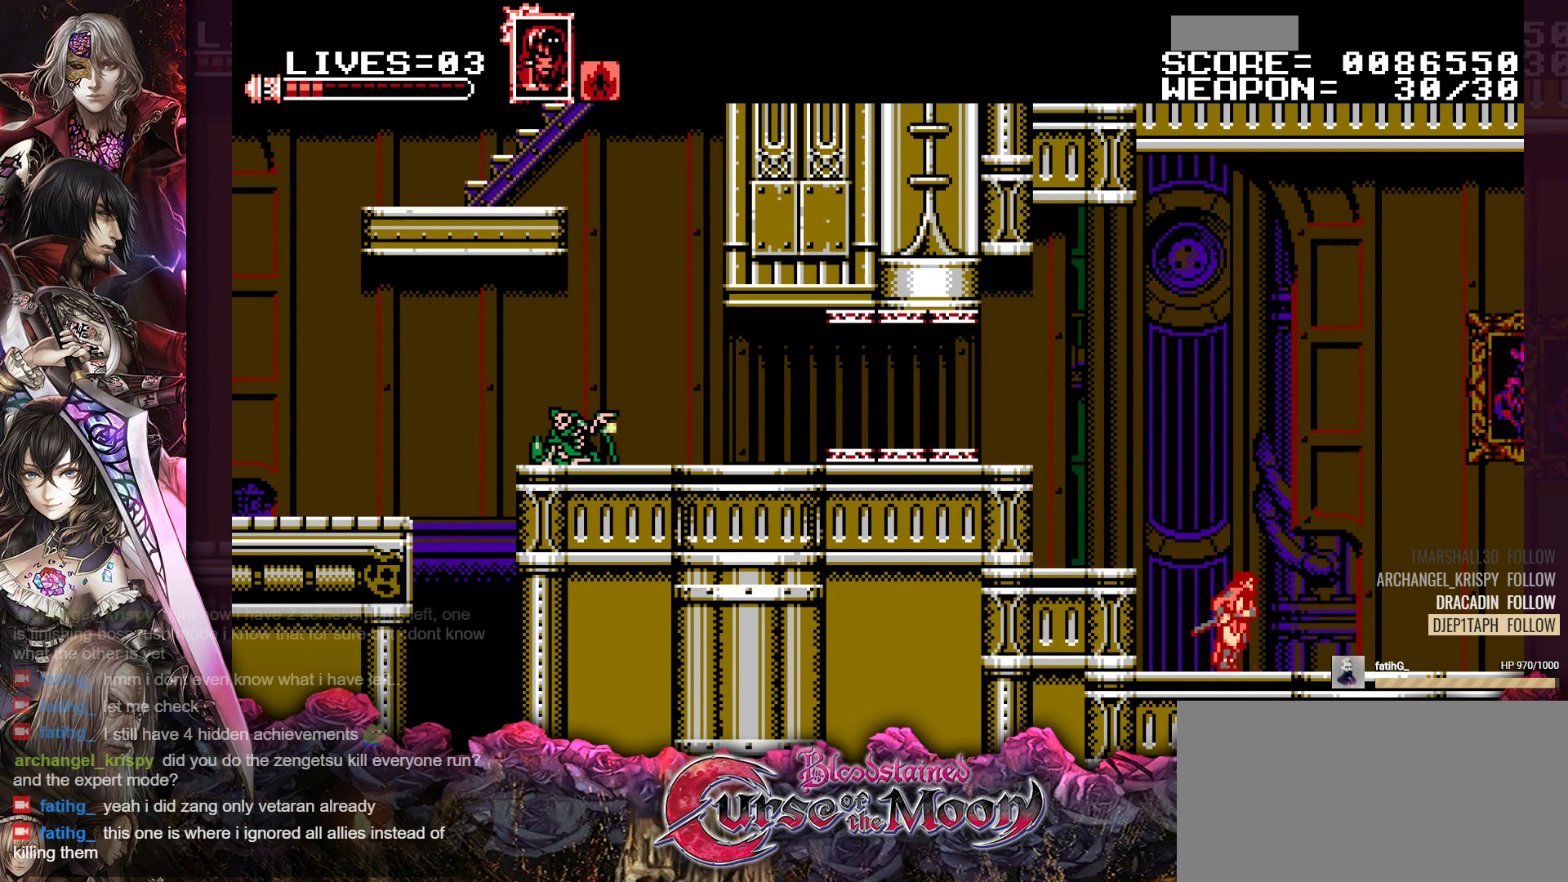
{"buttons": ["Y"], "events": [[67, "Y", "down"]]}
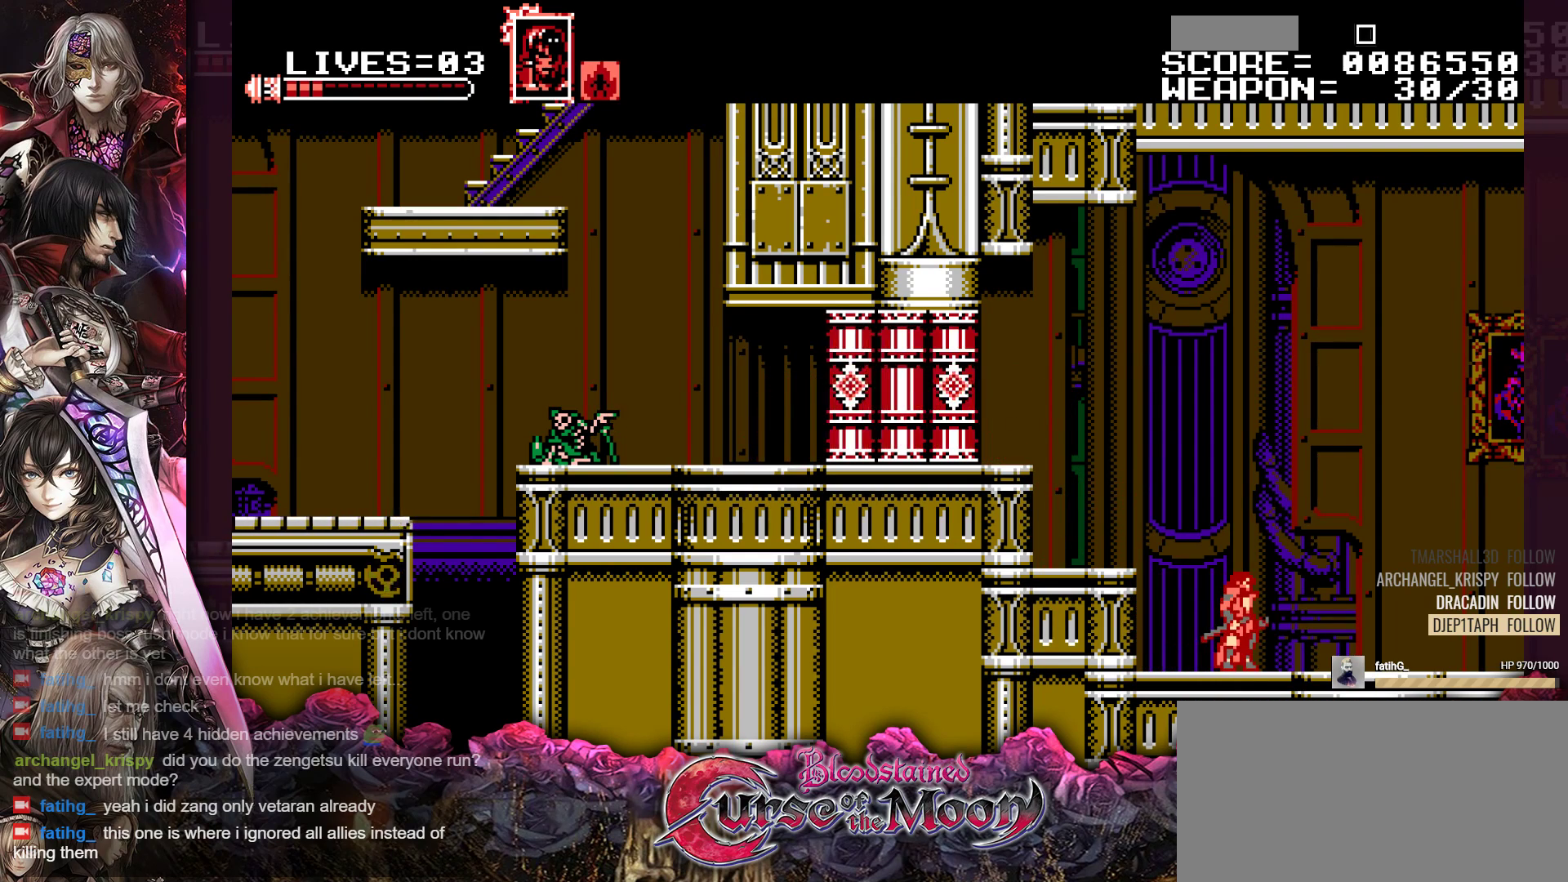
{"buttons": ["Y"], "events": []}
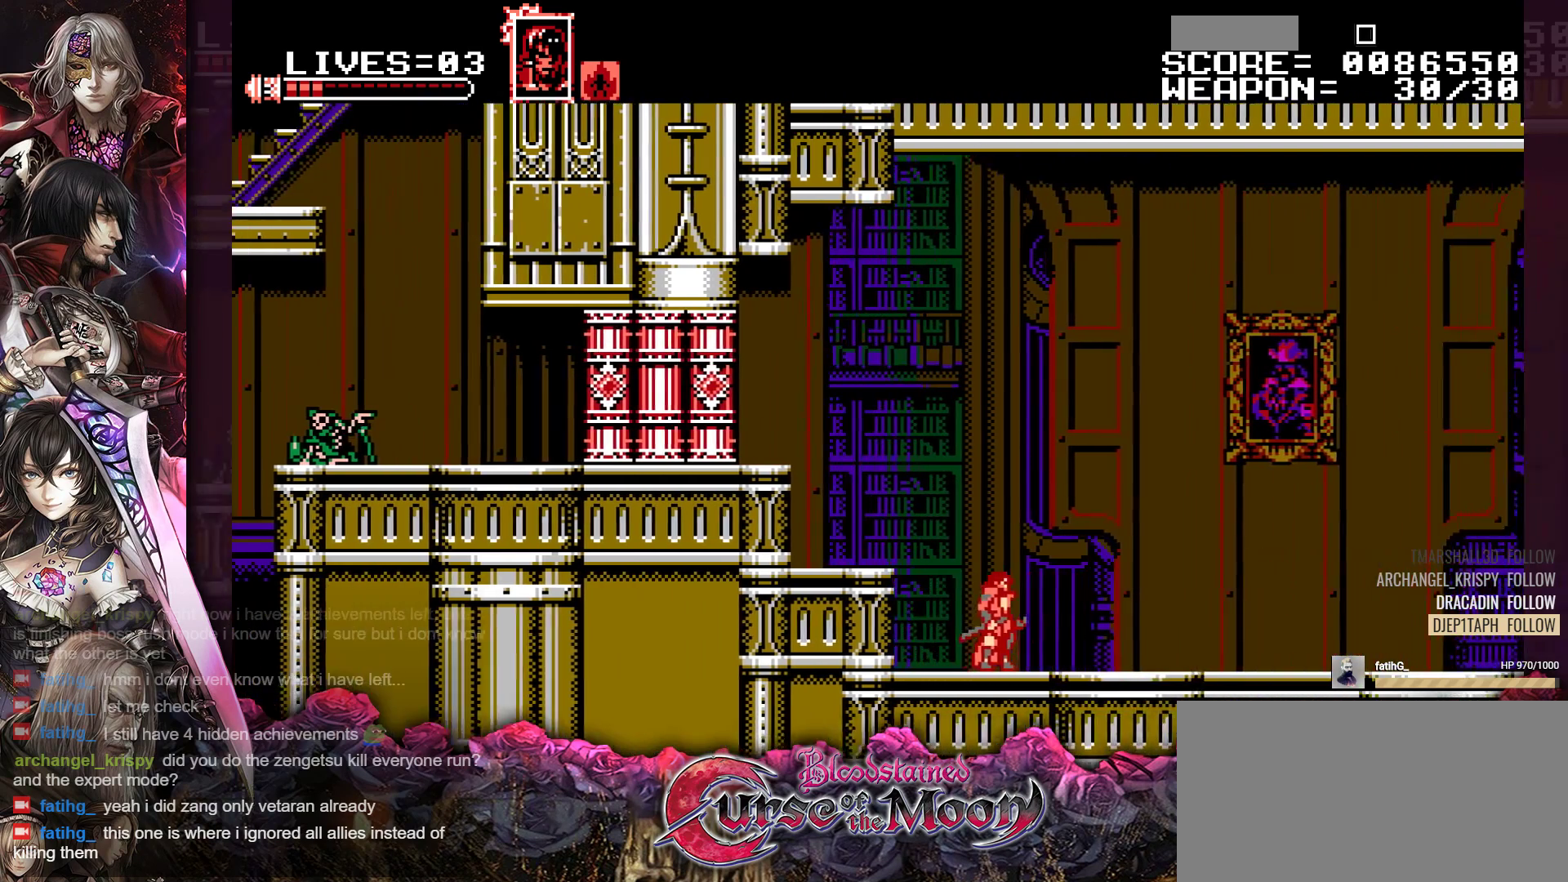
{"buttons": ["Y"], "events": []}
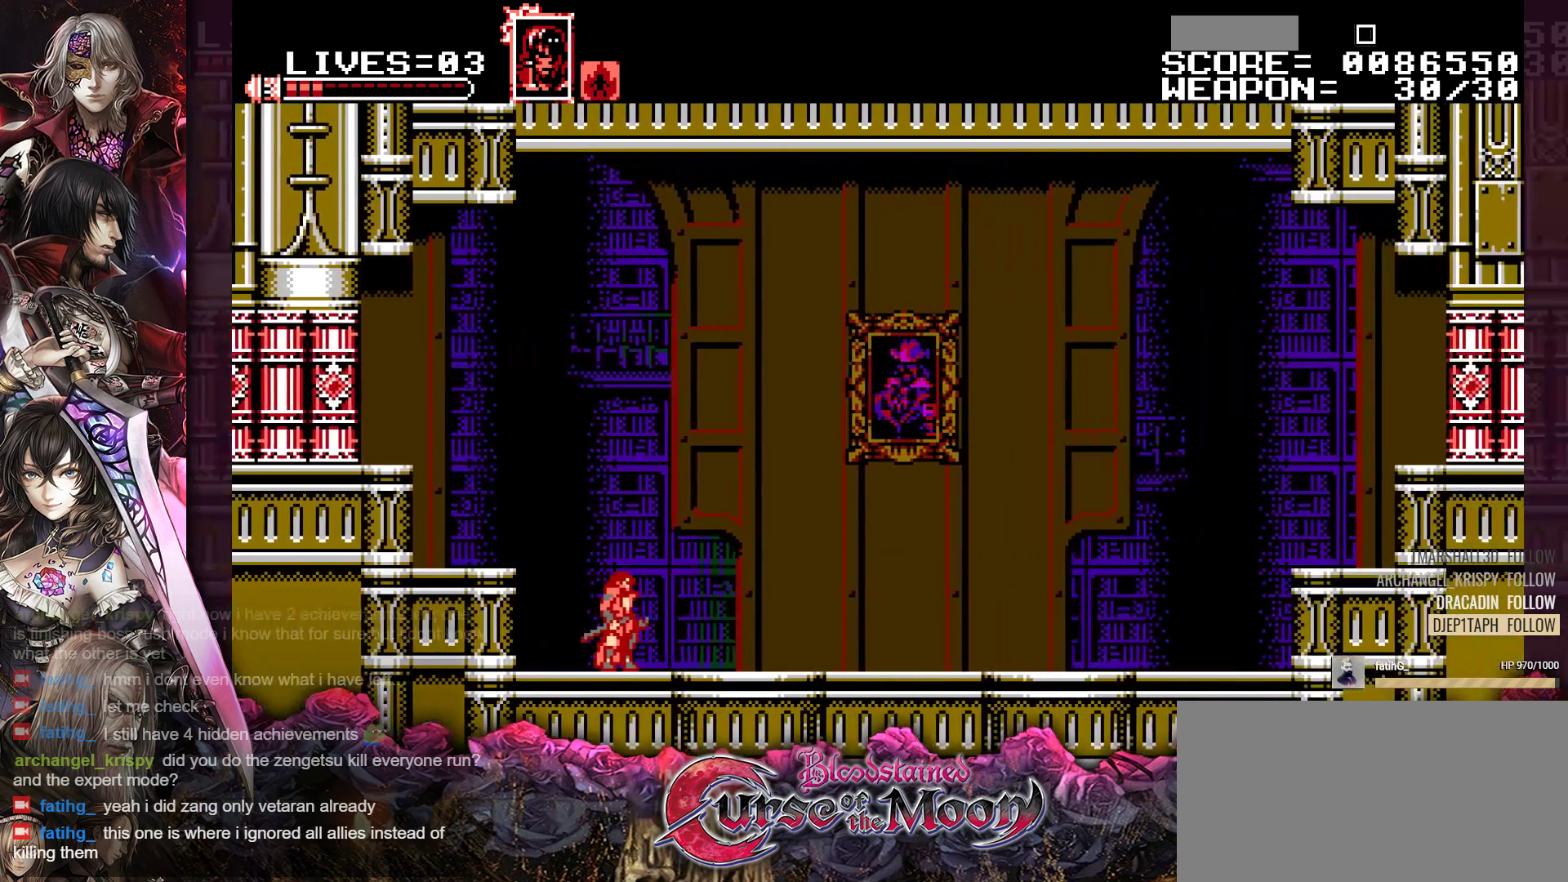
{"buttons": ["Y"], "events": []}
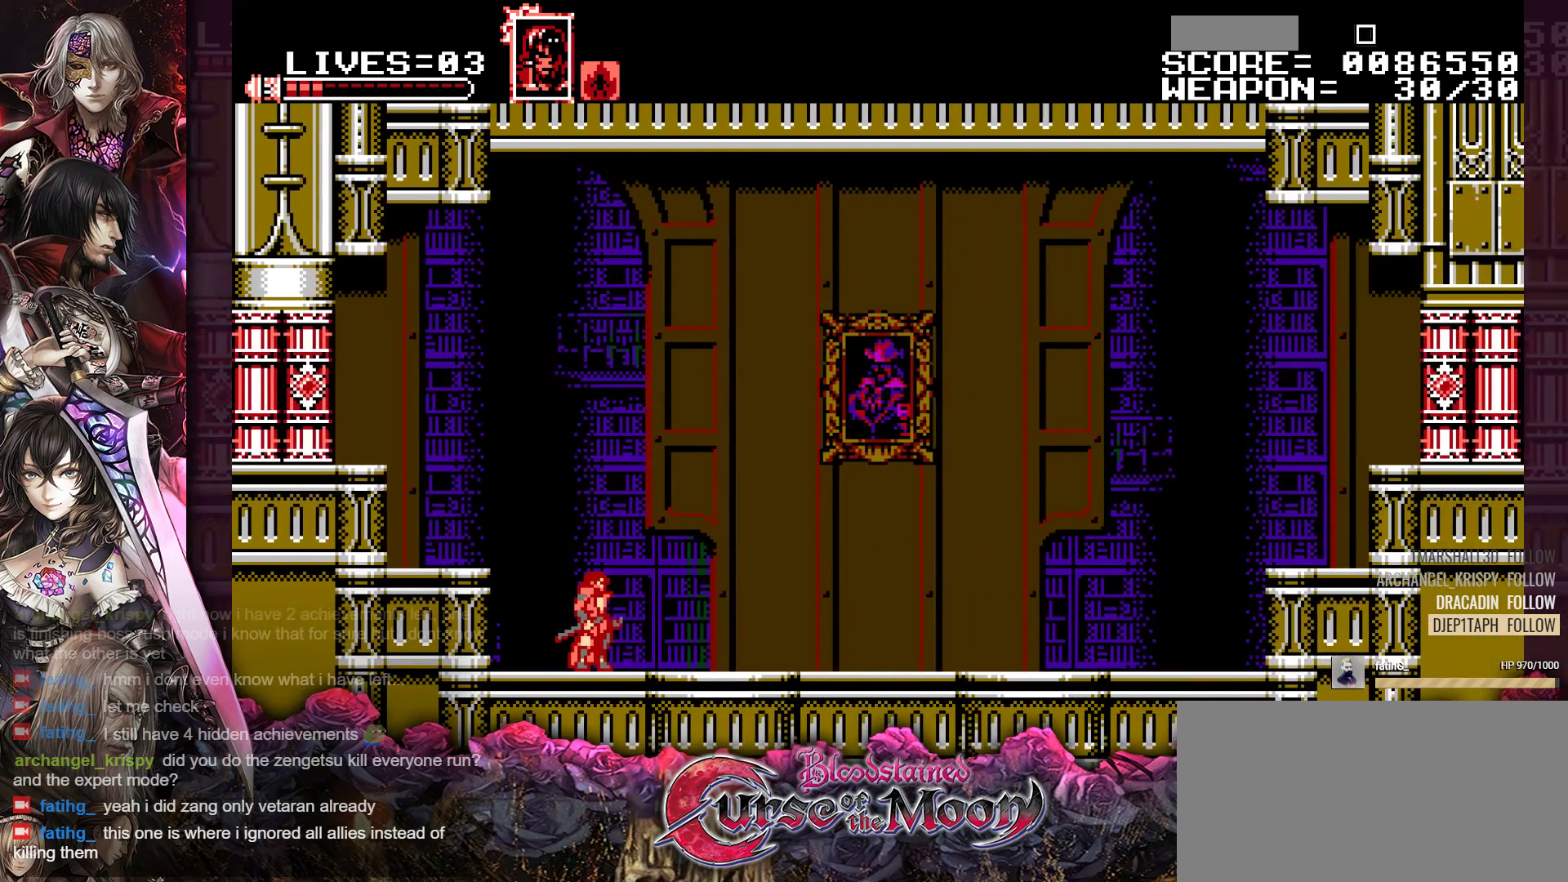
{"buttons": ["Y"], "events": []}
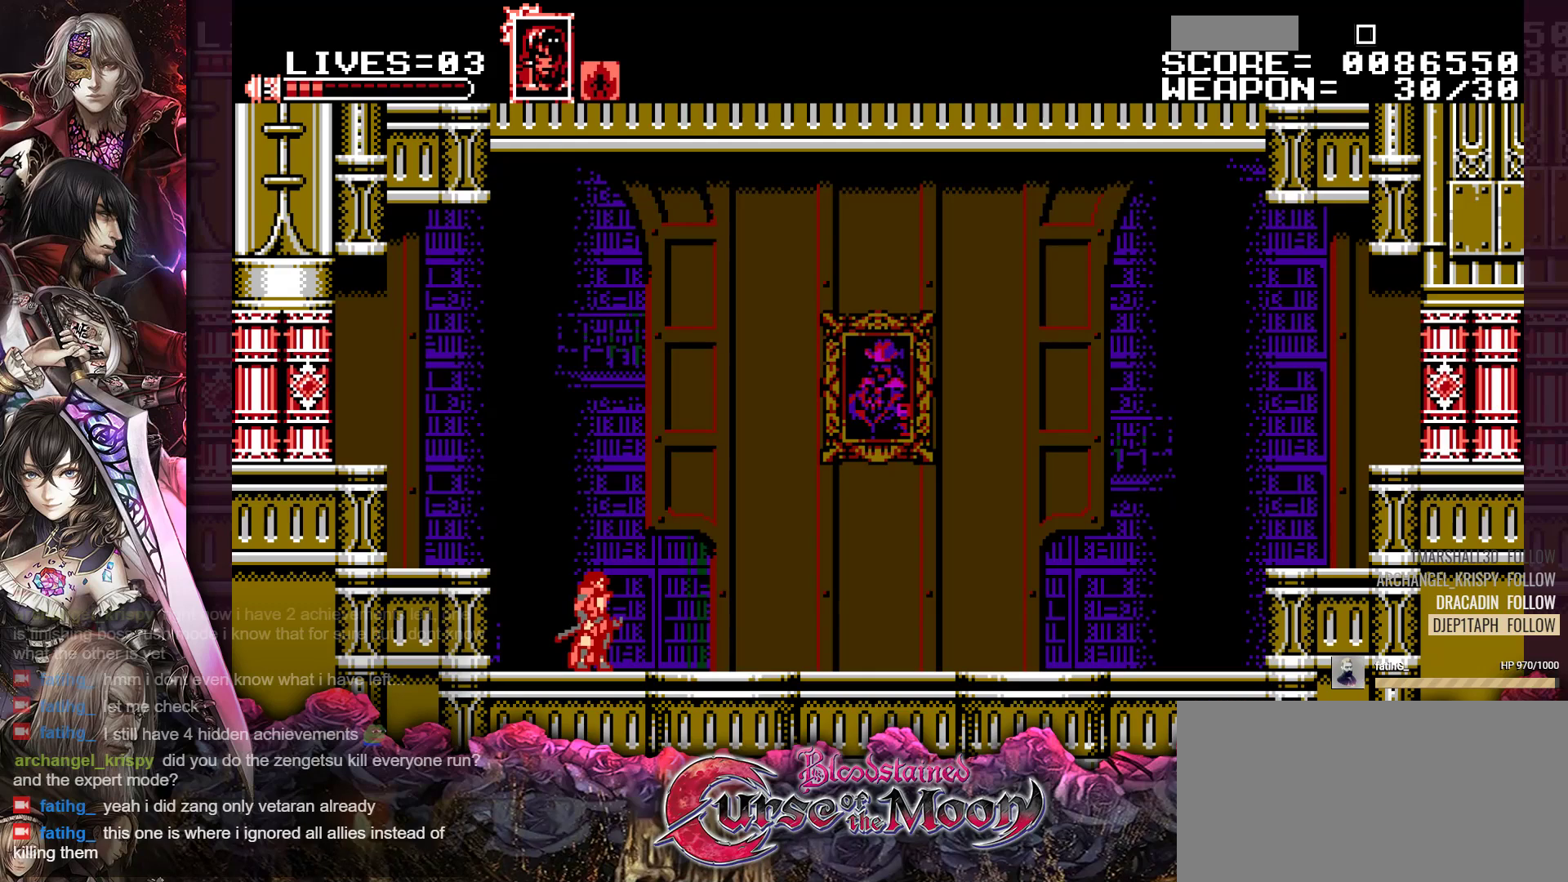
{"buttons": ["Y"], "events": []}
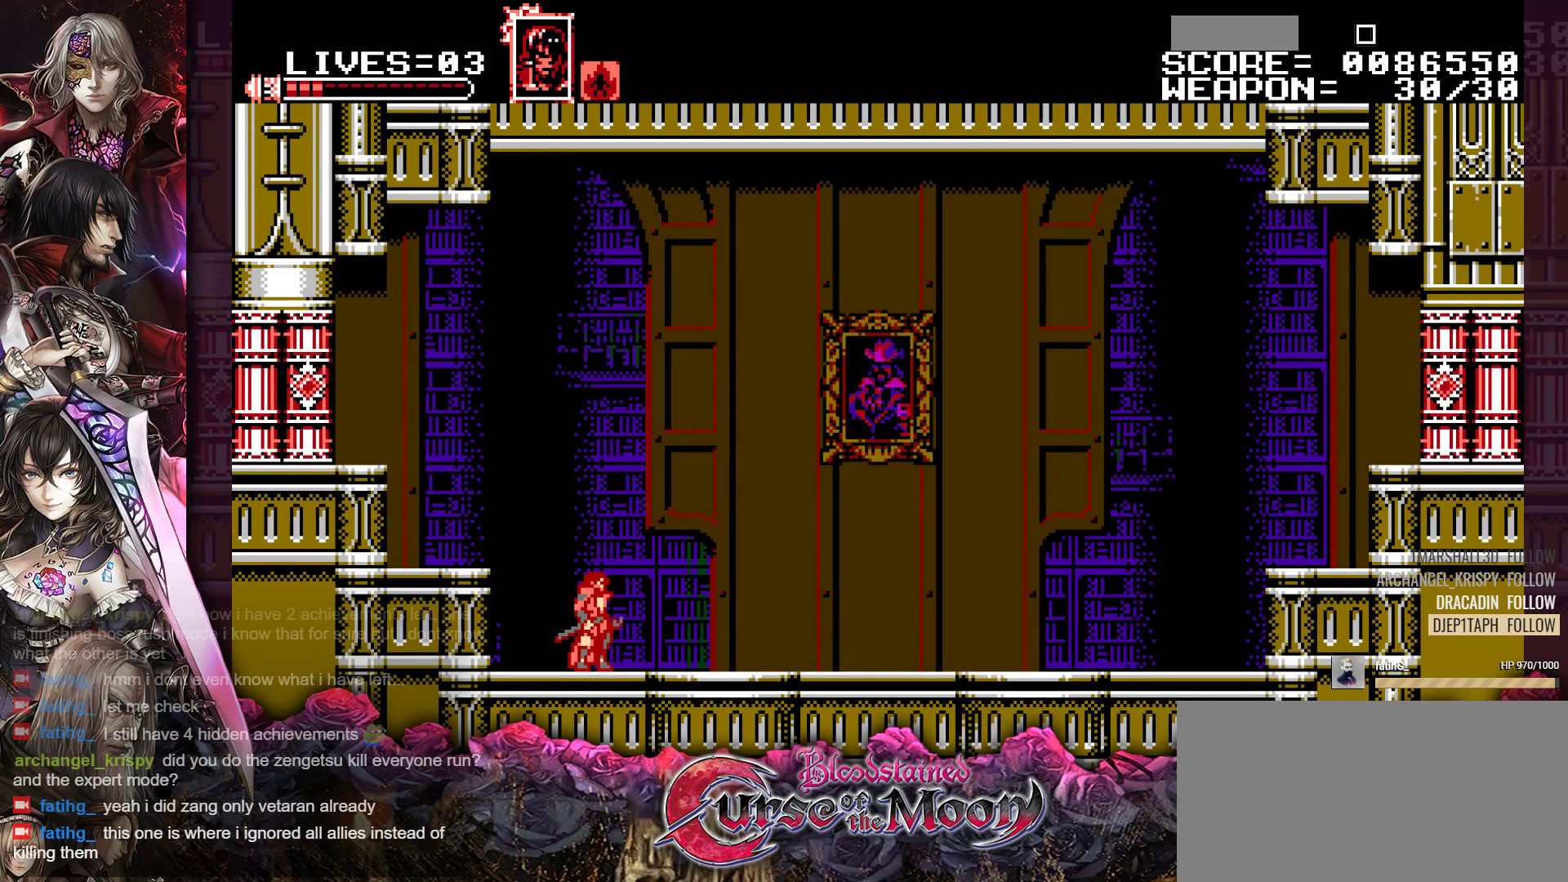
{"buttons": ["Y"], "events": []}
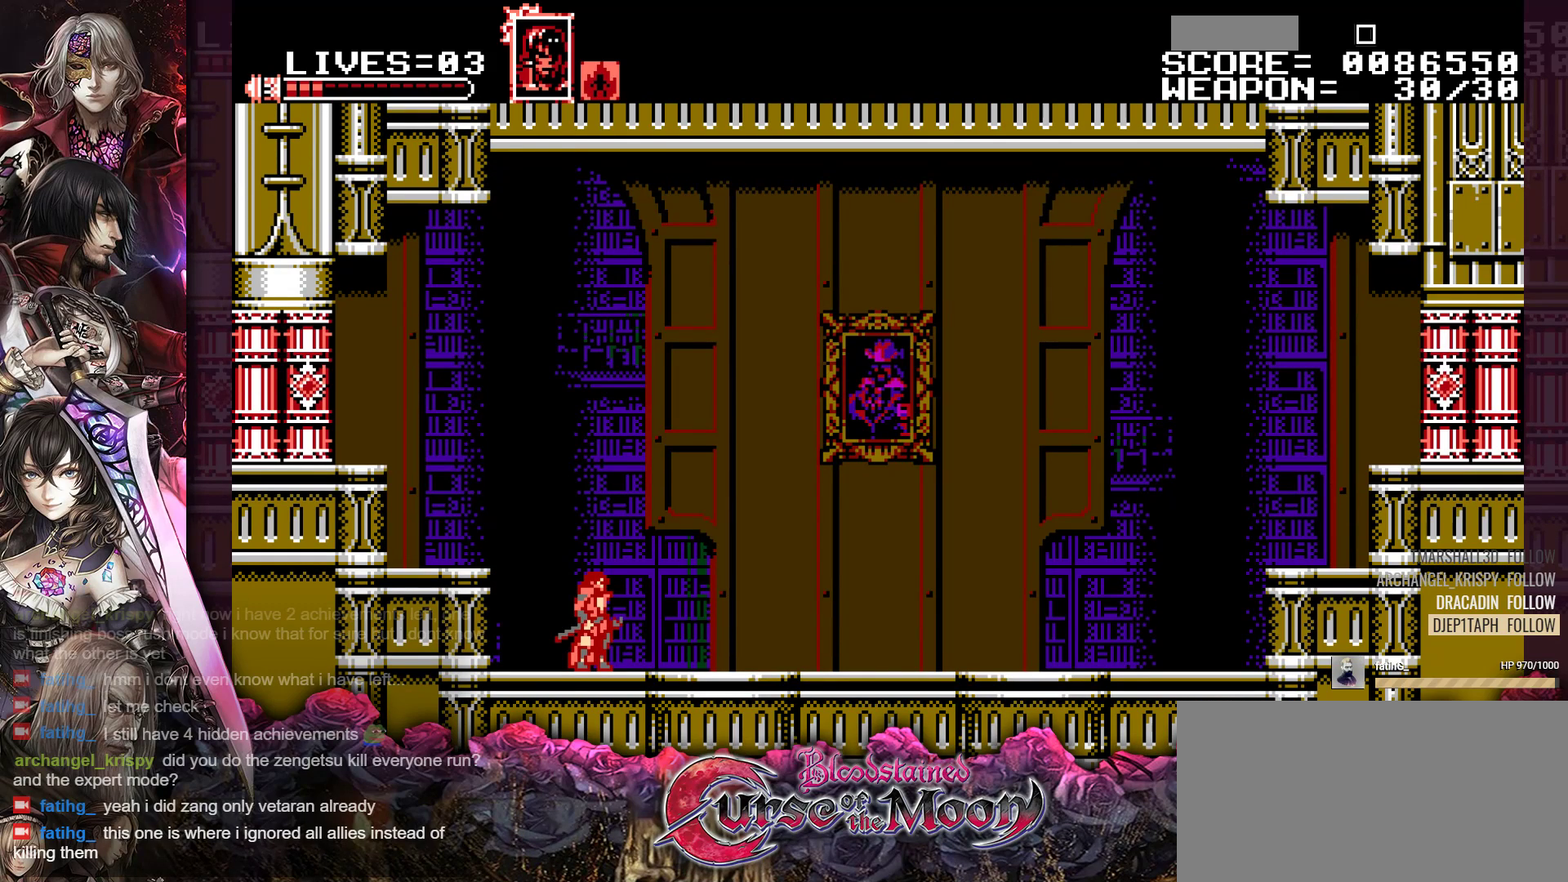
{"buttons": ["Y"], "events": []}
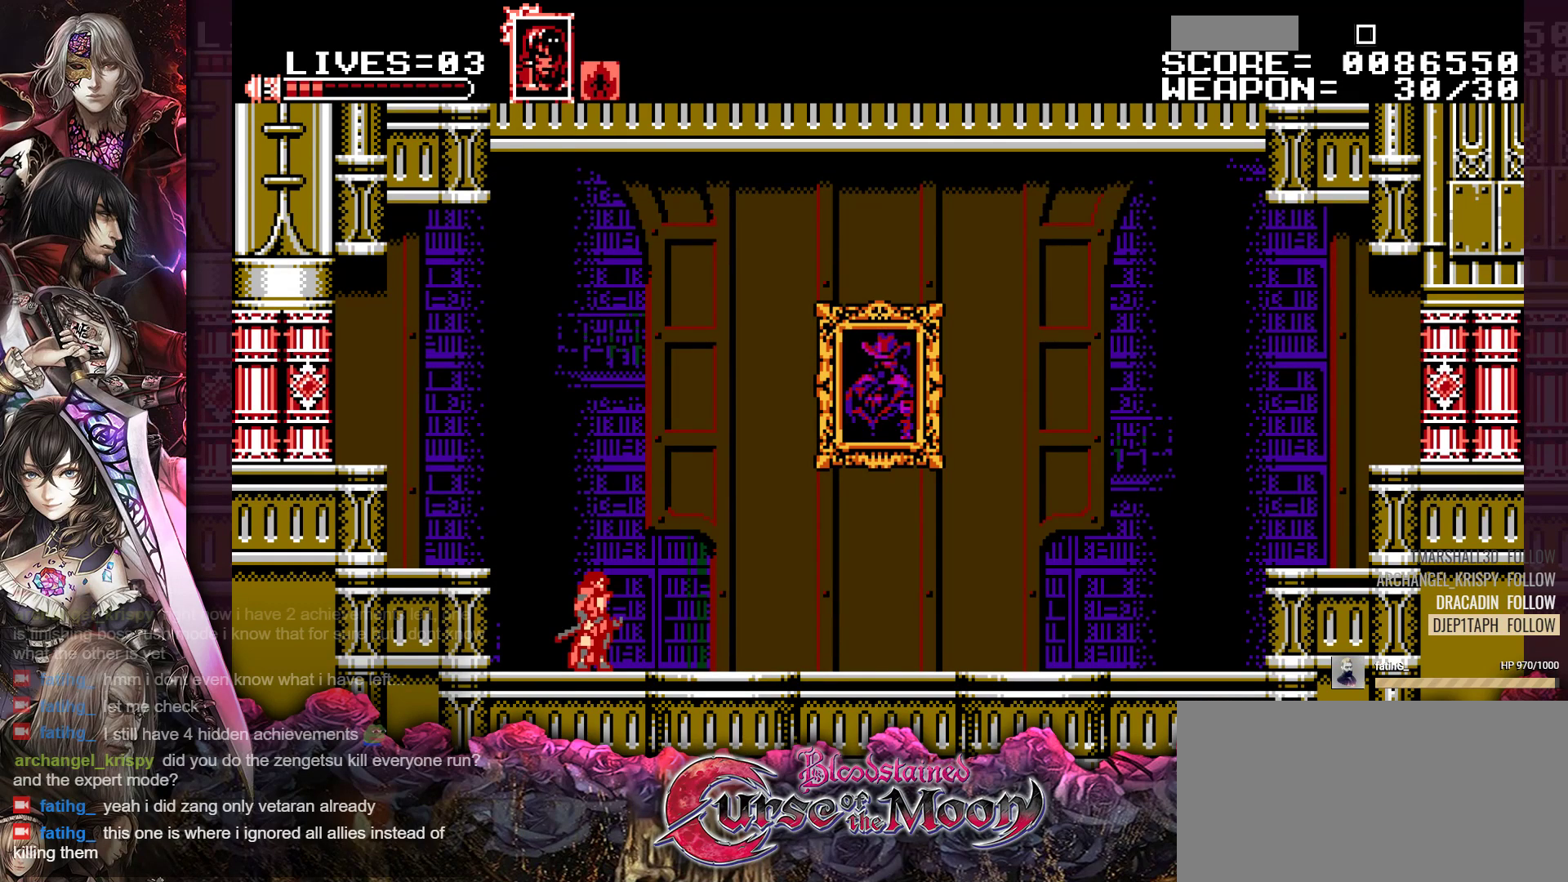
{"buttons": ["Y"], "events": []}
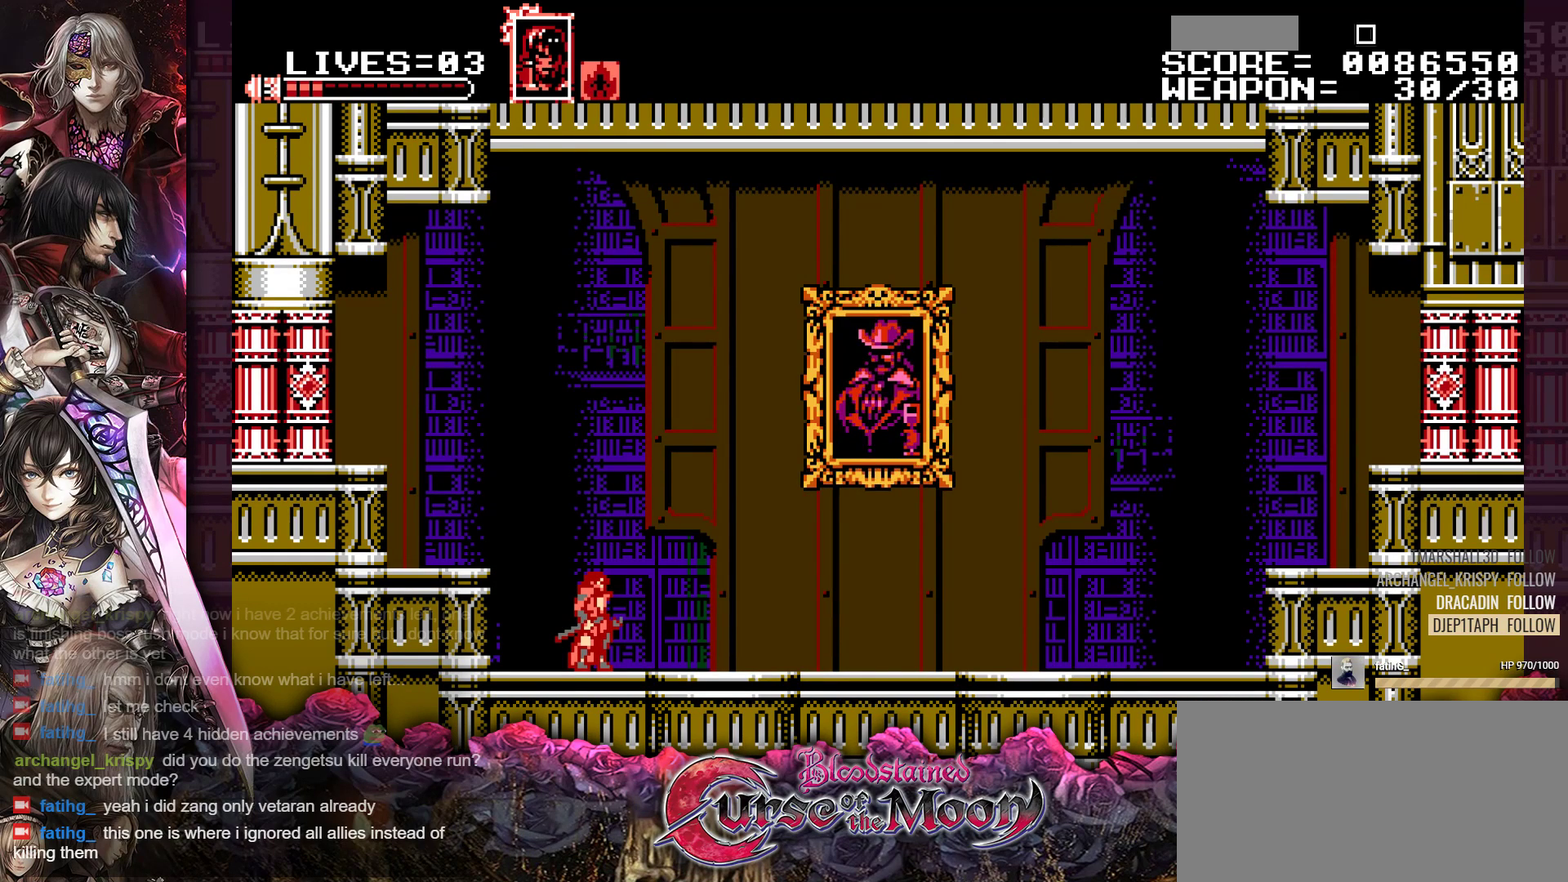
{"buttons": ["Y"], "events": []}
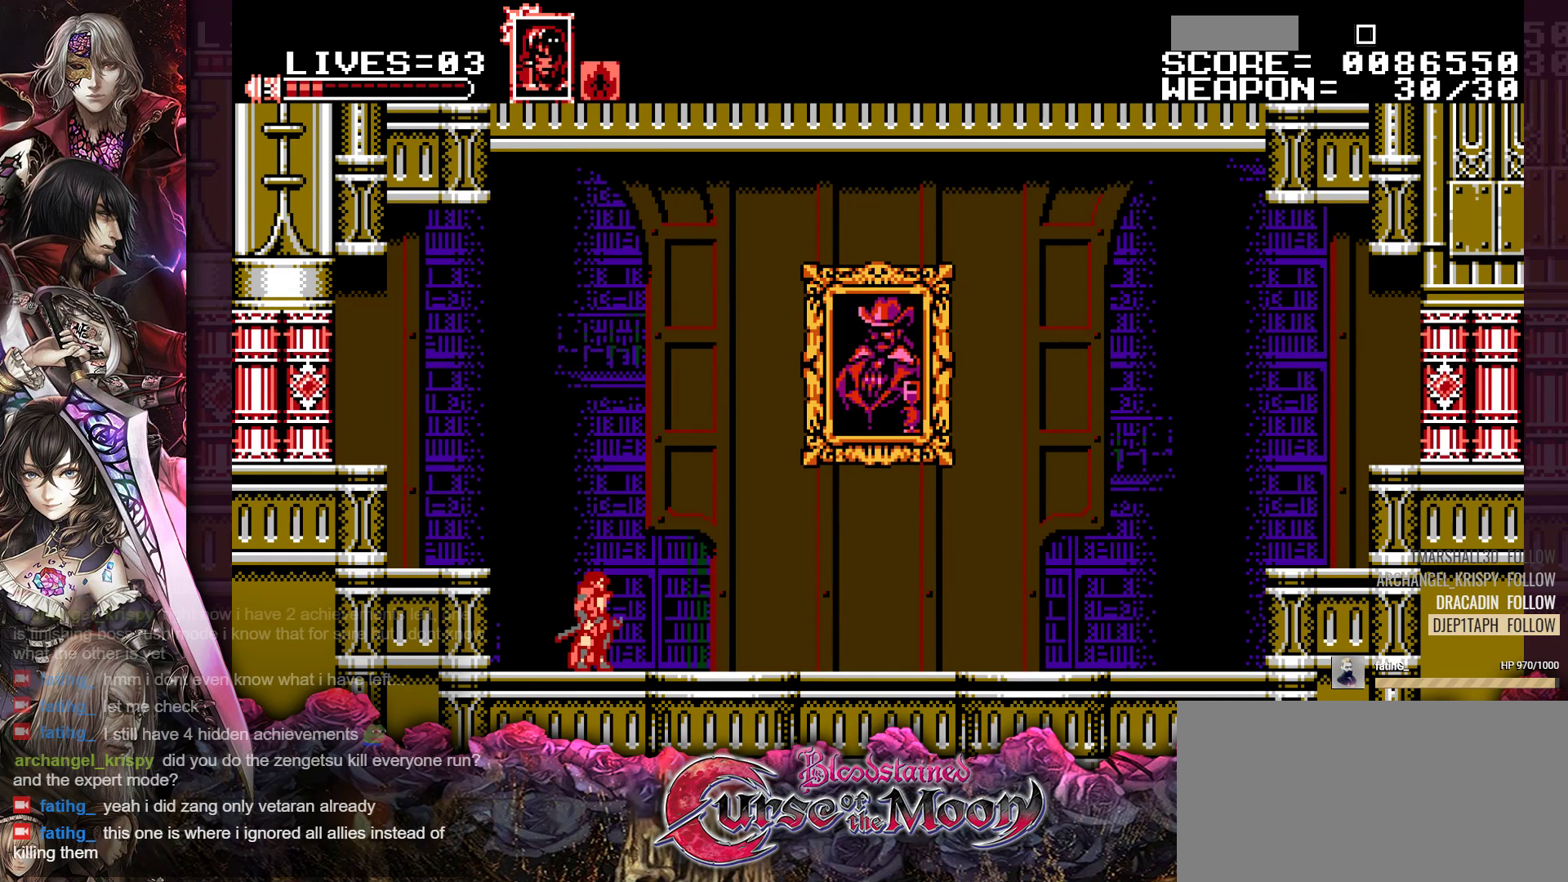
{"buttons": ["Y"], "events": []}
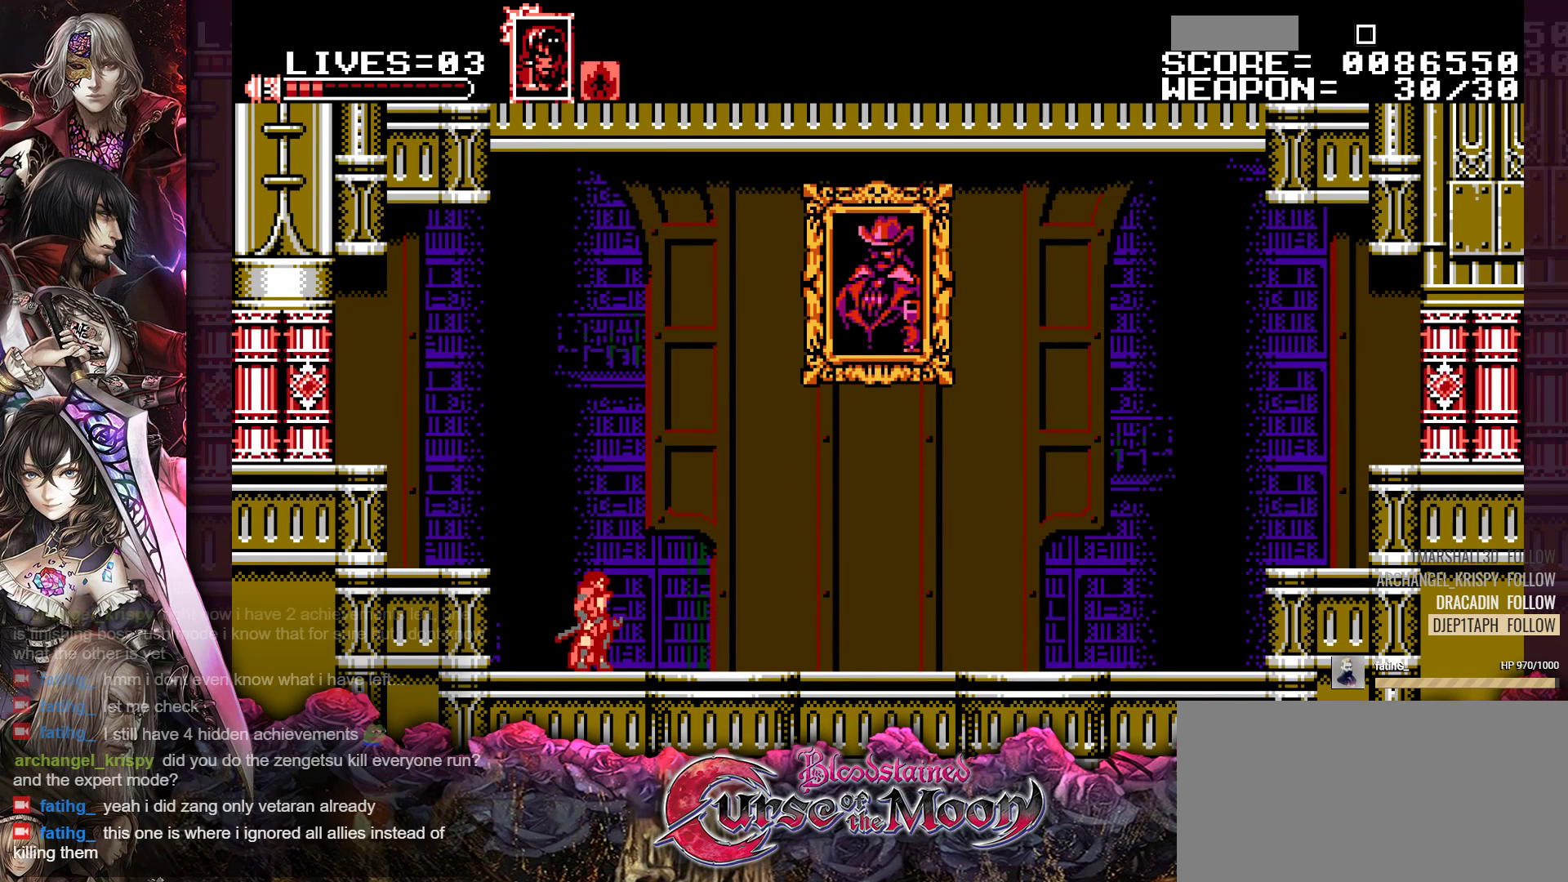
{"buttons": ["Y"], "events": []}